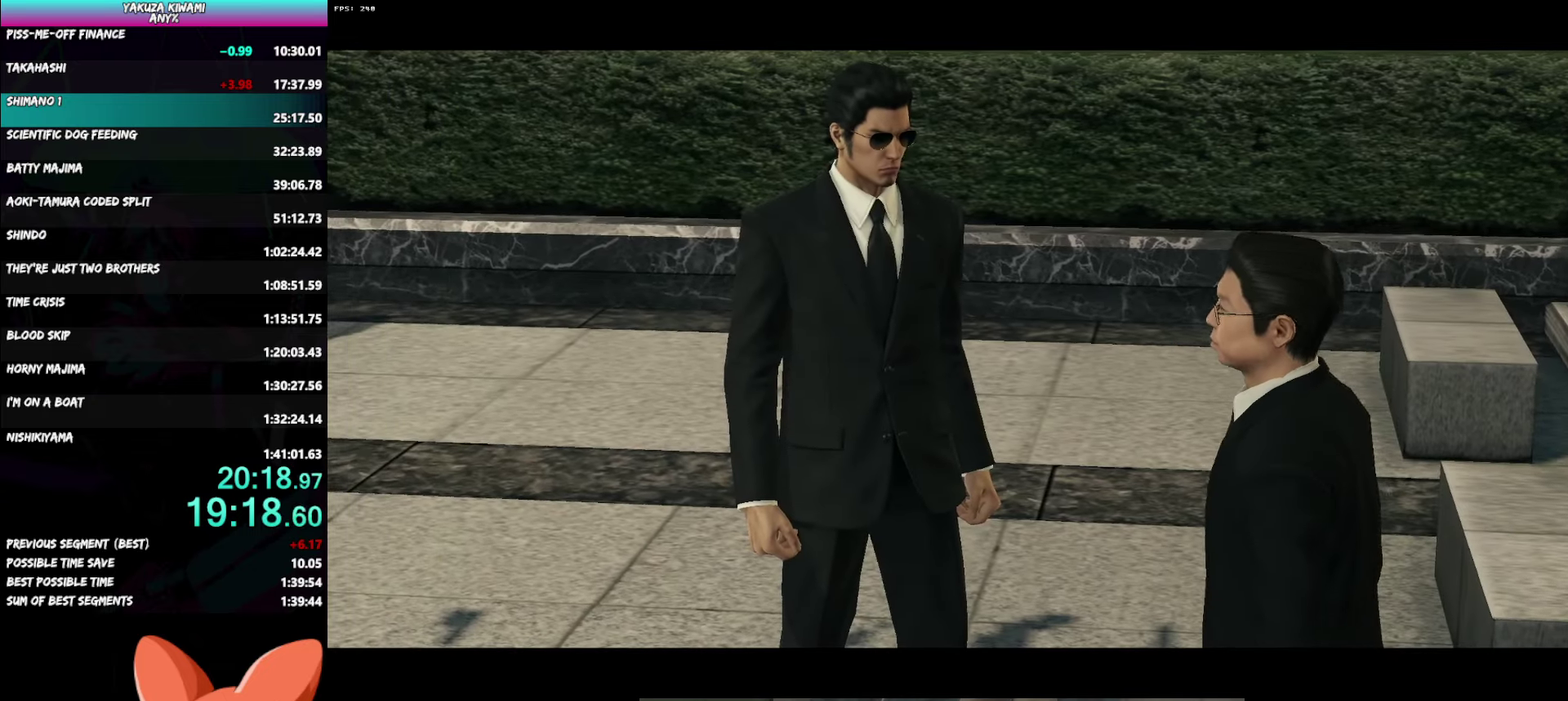
Gameplay with a controller (Xbox layout); each line is a JSON object with the inputs held at the frame after it. "button_events" lists button changes between this image and that frame as [ms after this image, input, new state], when the widget could be followed in between (sticks are given only as held states). Not read: DPAD_LEFT L2.
{"buttons": ["A", "R1"], "left_stick": "center", "right_stick": "center", "button_events": []}
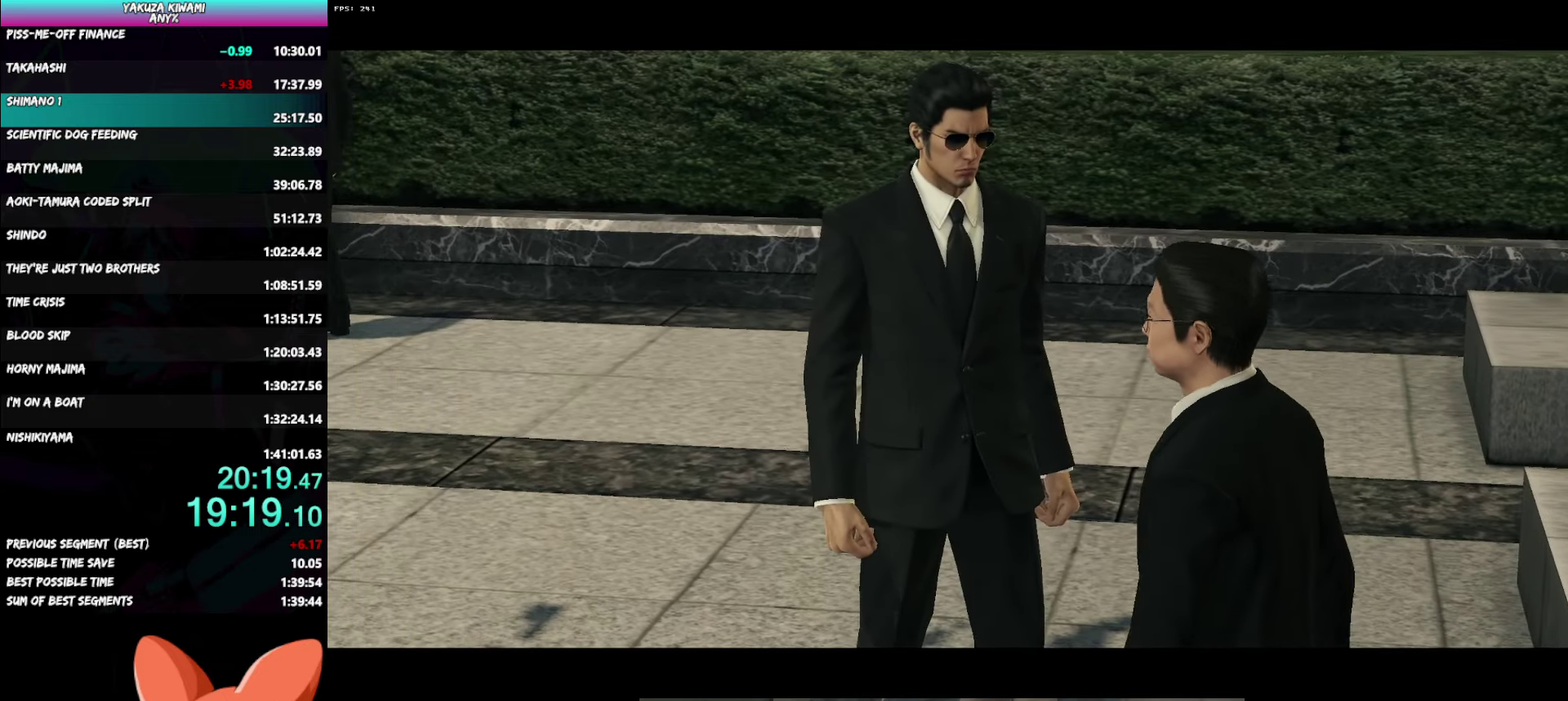
{"buttons": ["A", "R1"], "left_stick": "center", "right_stick": "center", "button_events": []}
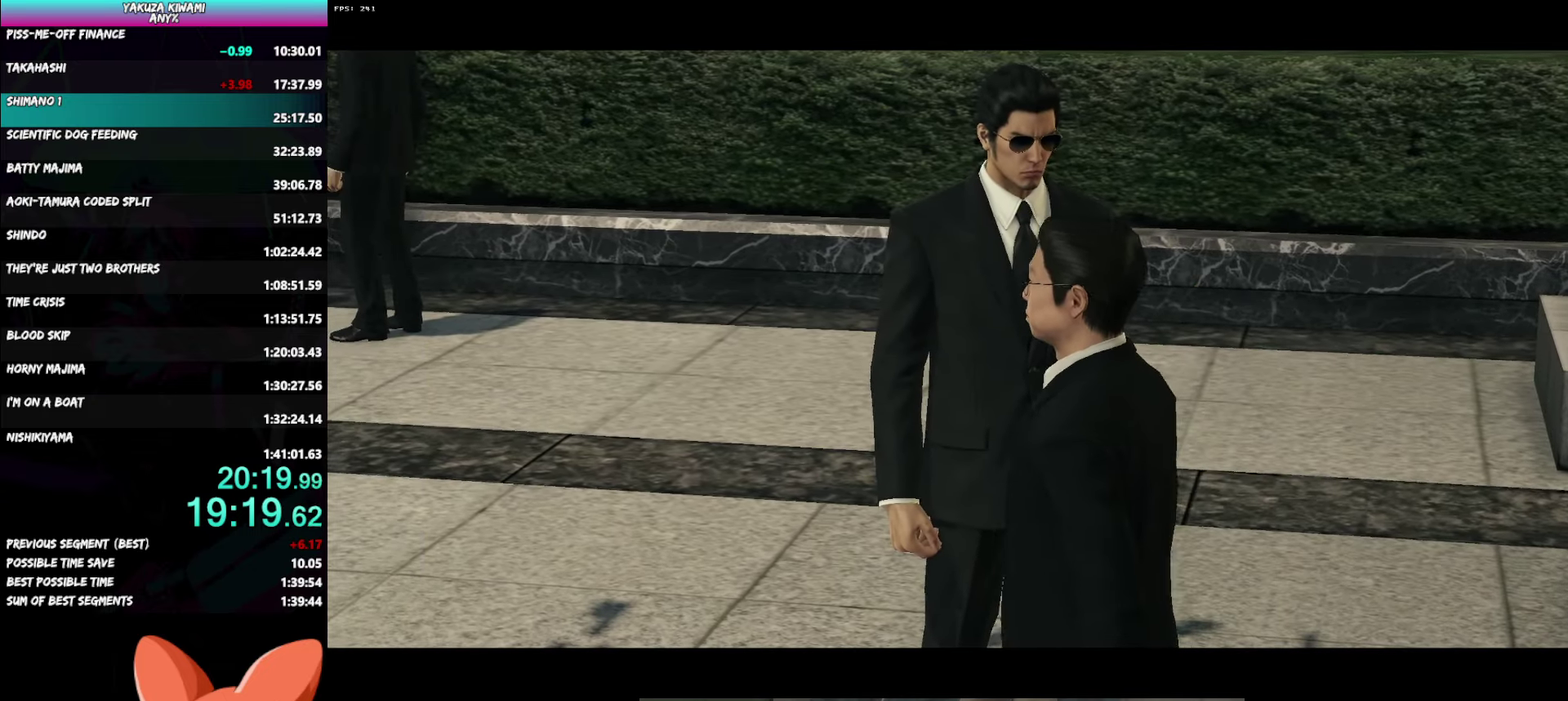
{"buttons": ["A", "R1"], "left_stick": "center", "right_stick": "center", "button_events": []}
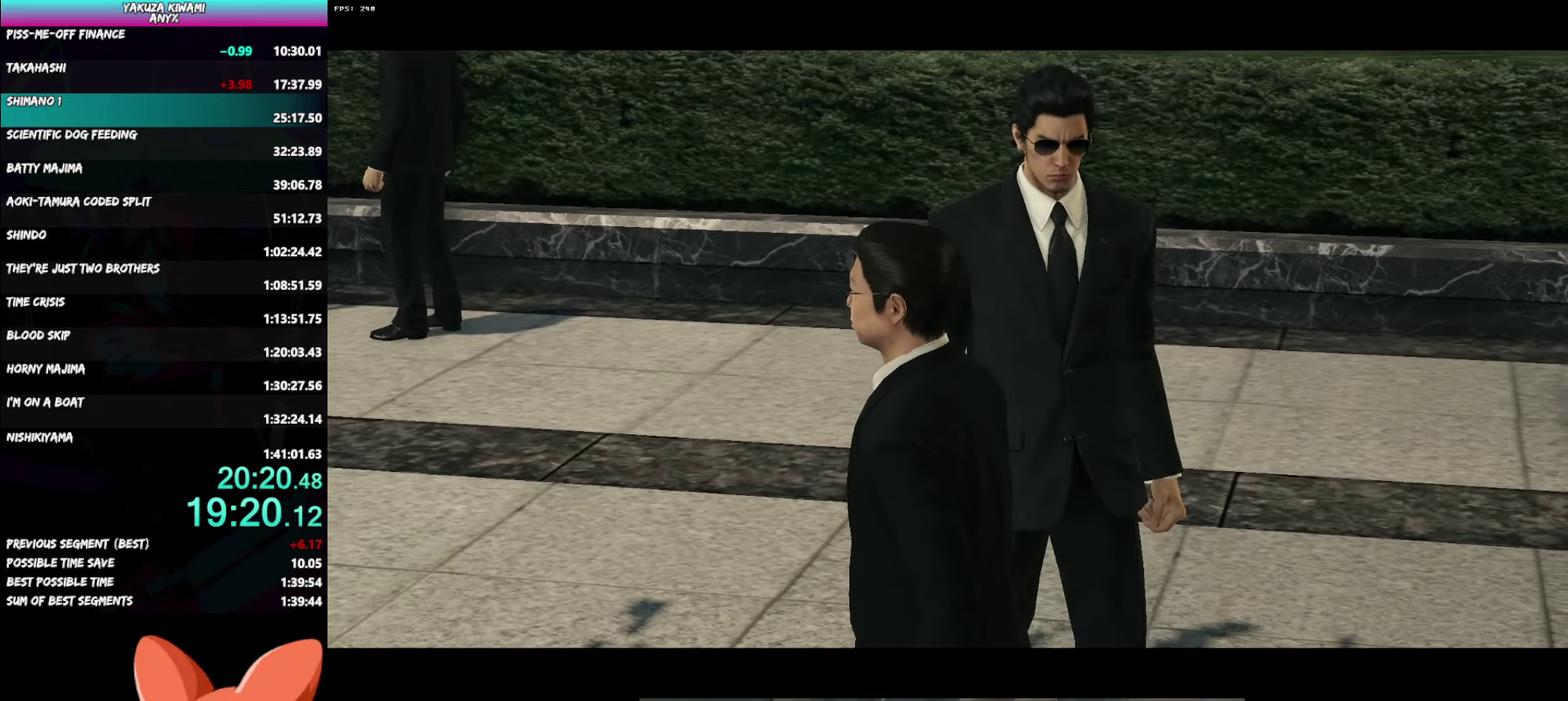
{"buttons": ["A", "R1"], "left_stick": "center", "right_stick": "center", "button_events": []}
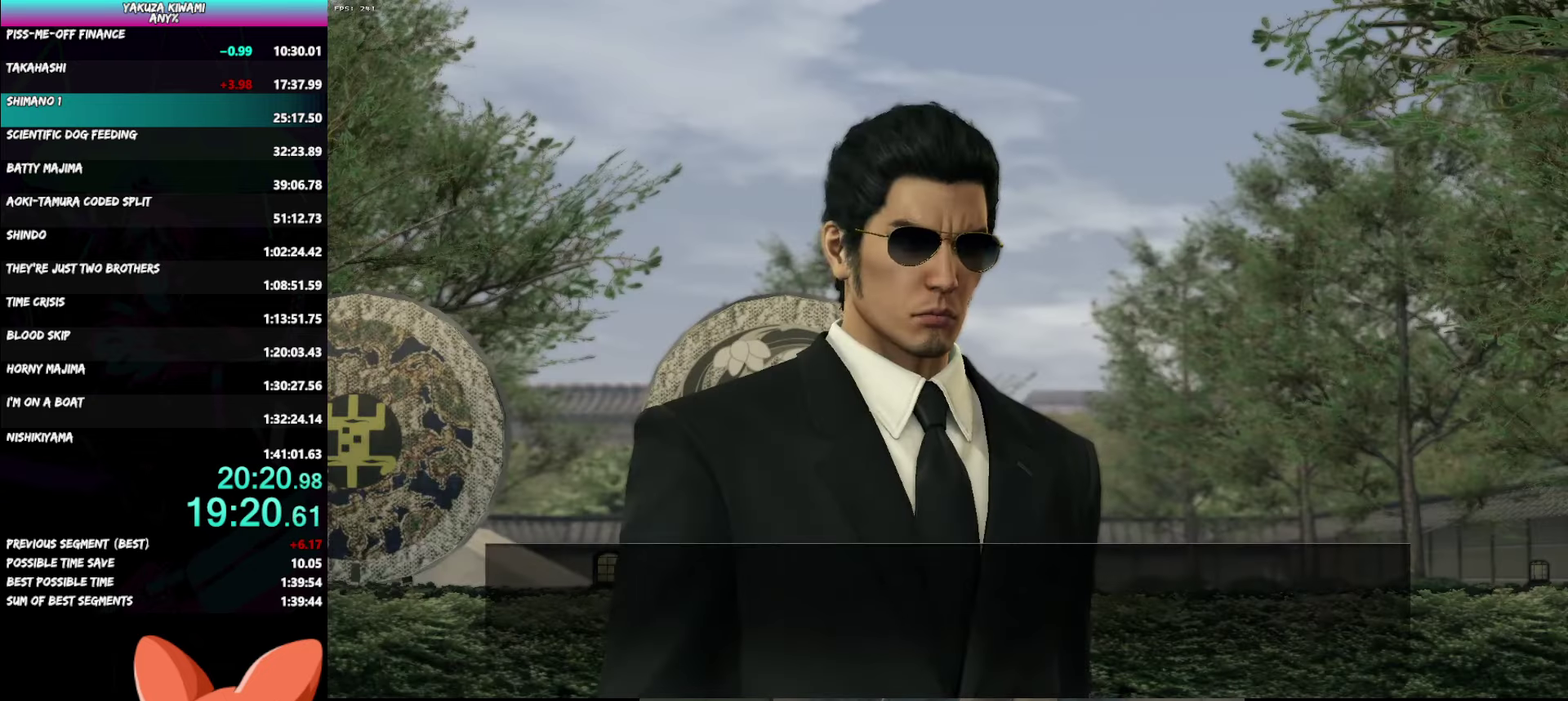
{"buttons": ["A"], "left_stick": "left", "right_stick": "center", "button_events": [[417, "R1", "up"]]}
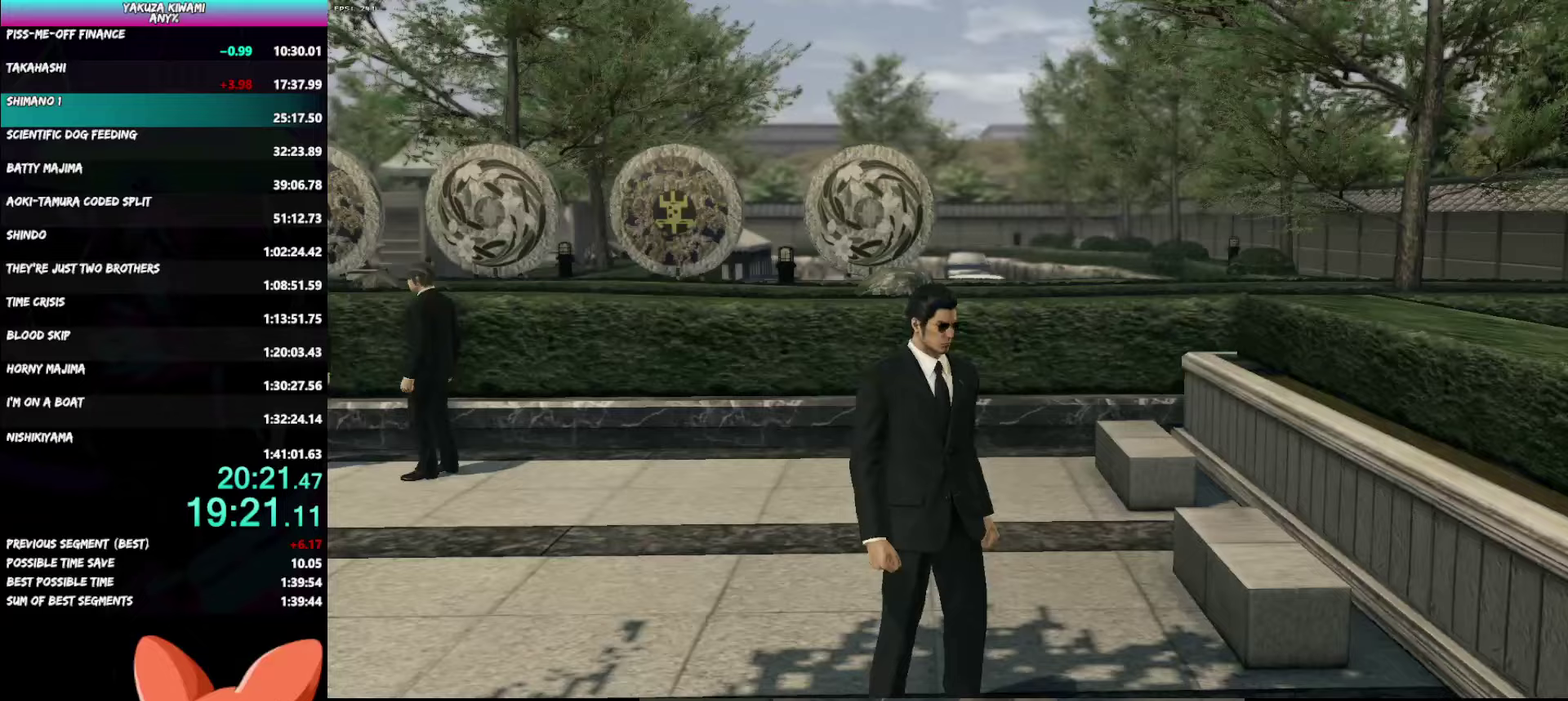
{"buttons": ["A"], "left_stick": "left", "right_stick": "center", "button_events": []}
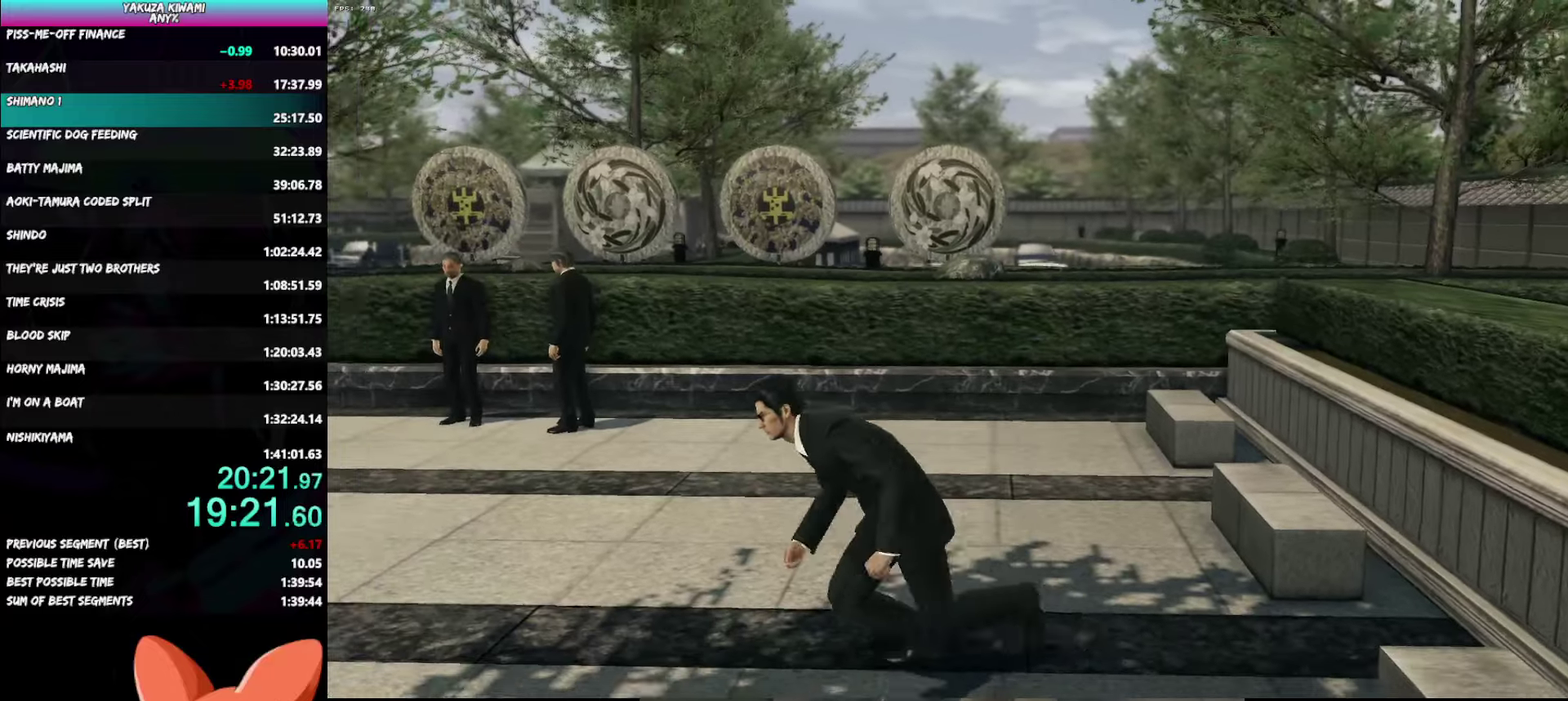
{"buttons": ["A"], "left_stick": "up-left", "right_stick": "center", "button_events": []}
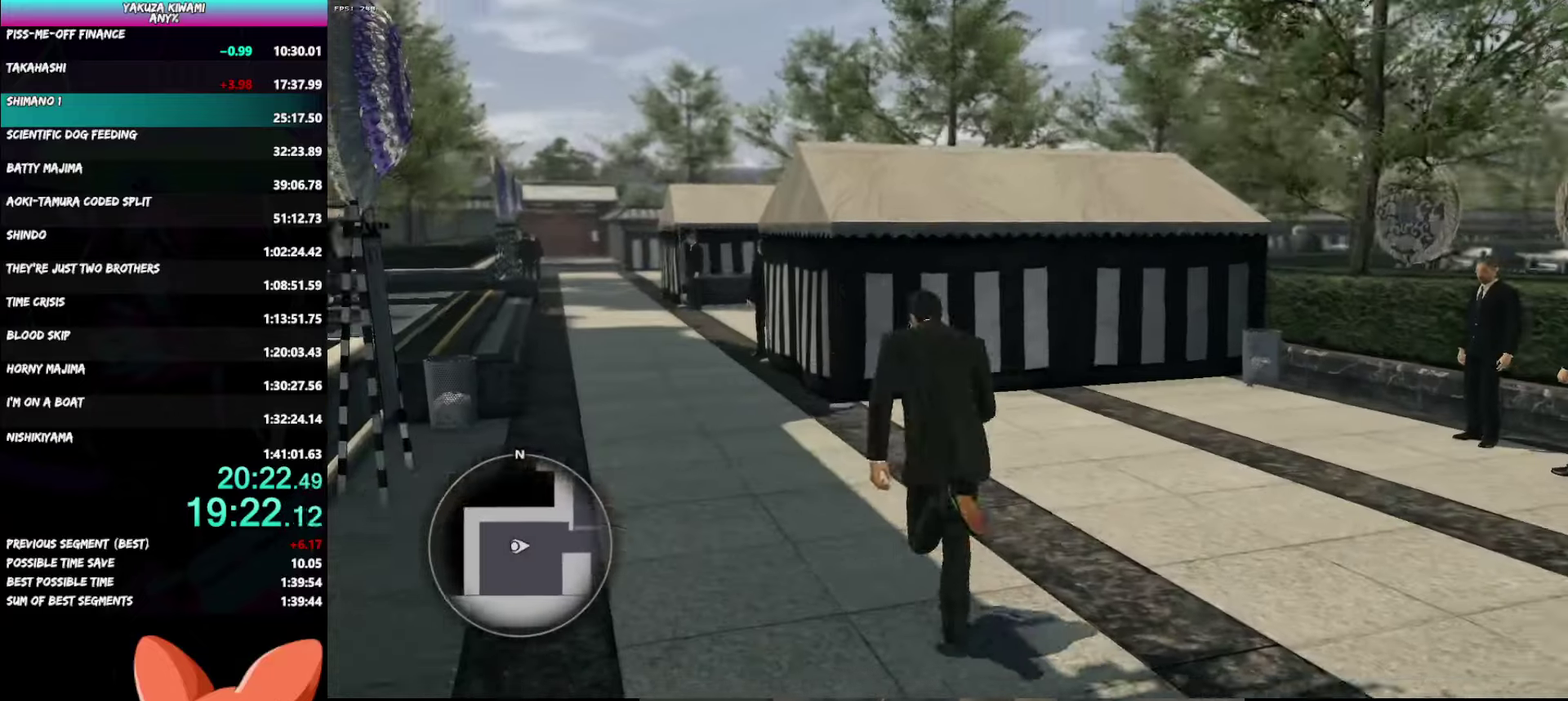
{"buttons": ["A"], "left_stick": "up-left", "right_stick": "center", "button_events": []}
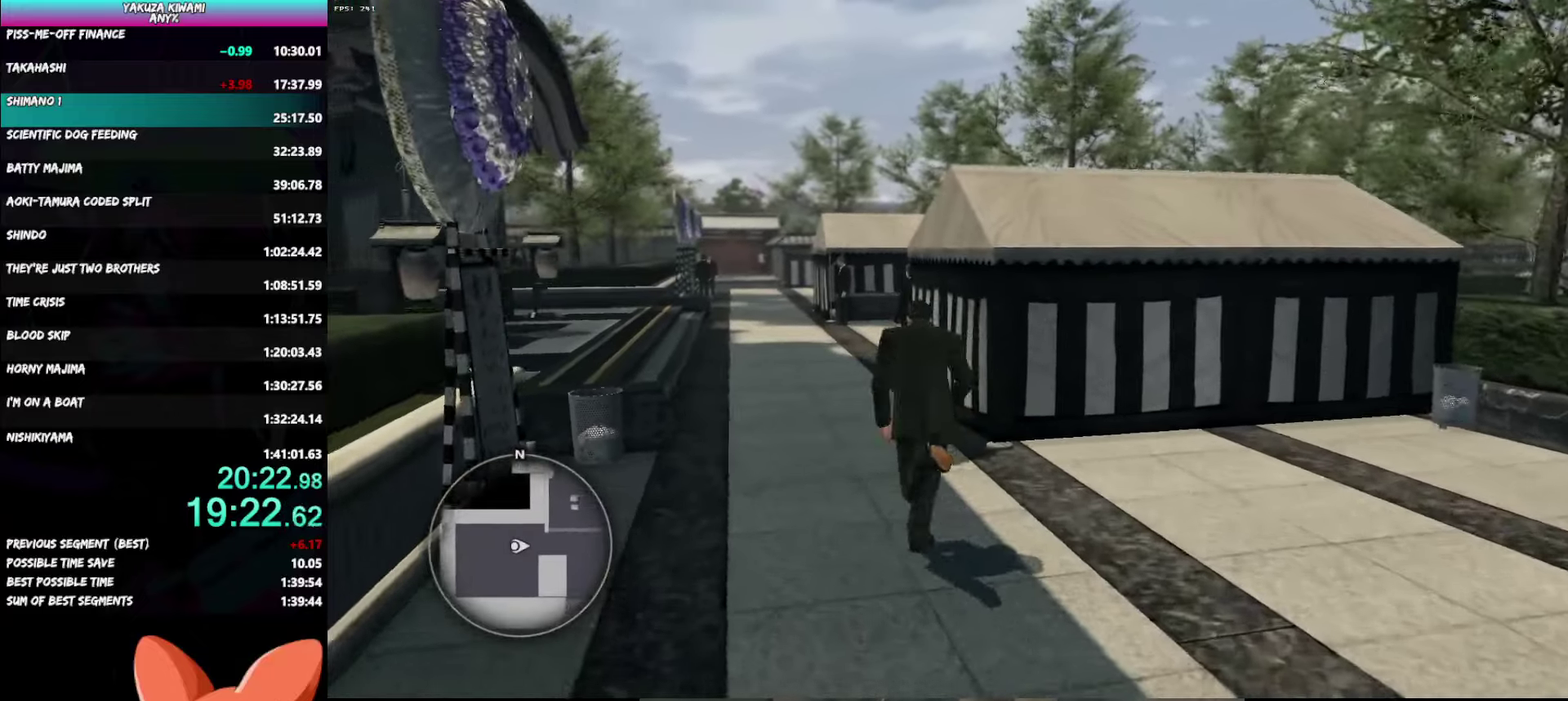
{"buttons": ["A"], "left_stick": "up-left", "right_stick": "center", "button_events": []}
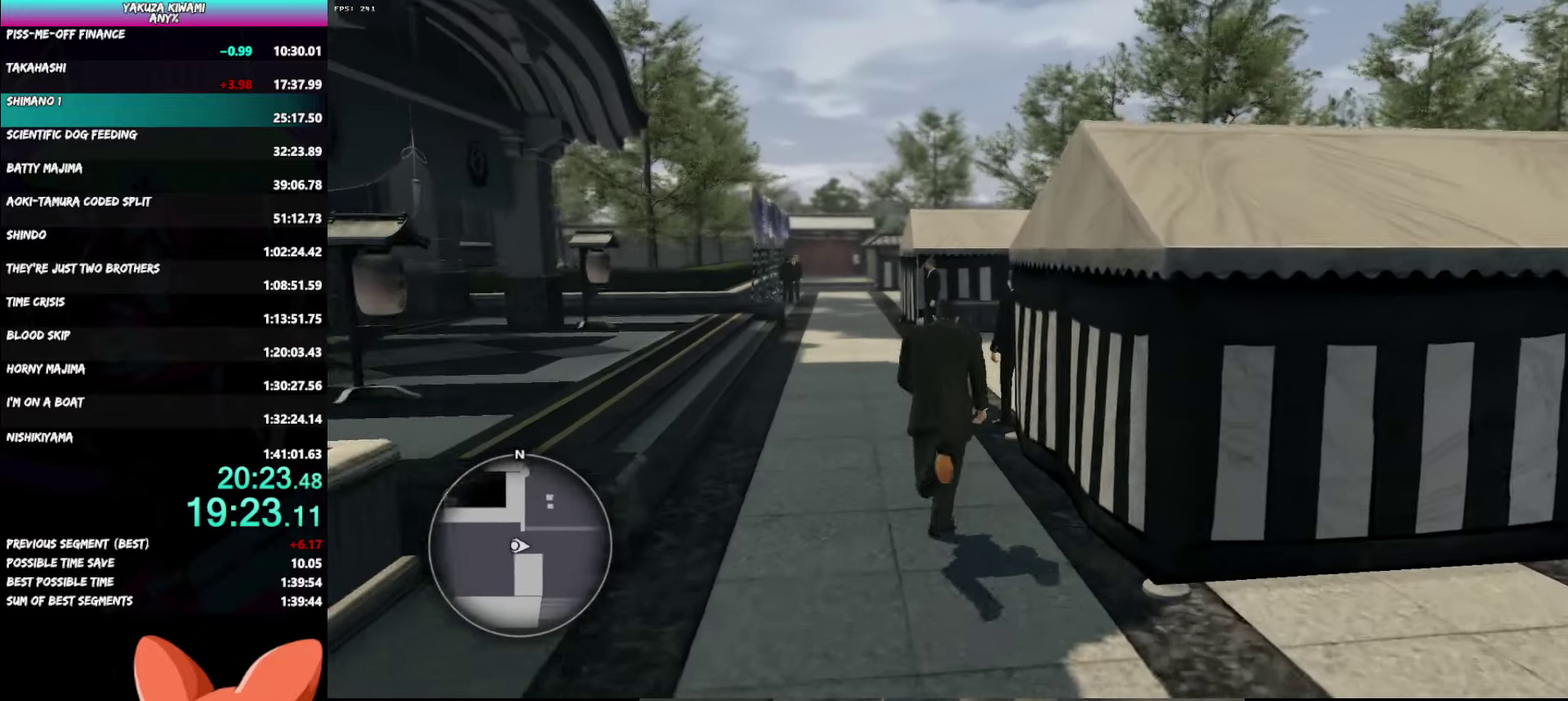
{"buttons": ["A"], "left_stick": "up-left", "right_stick": "right", "button_events": []}
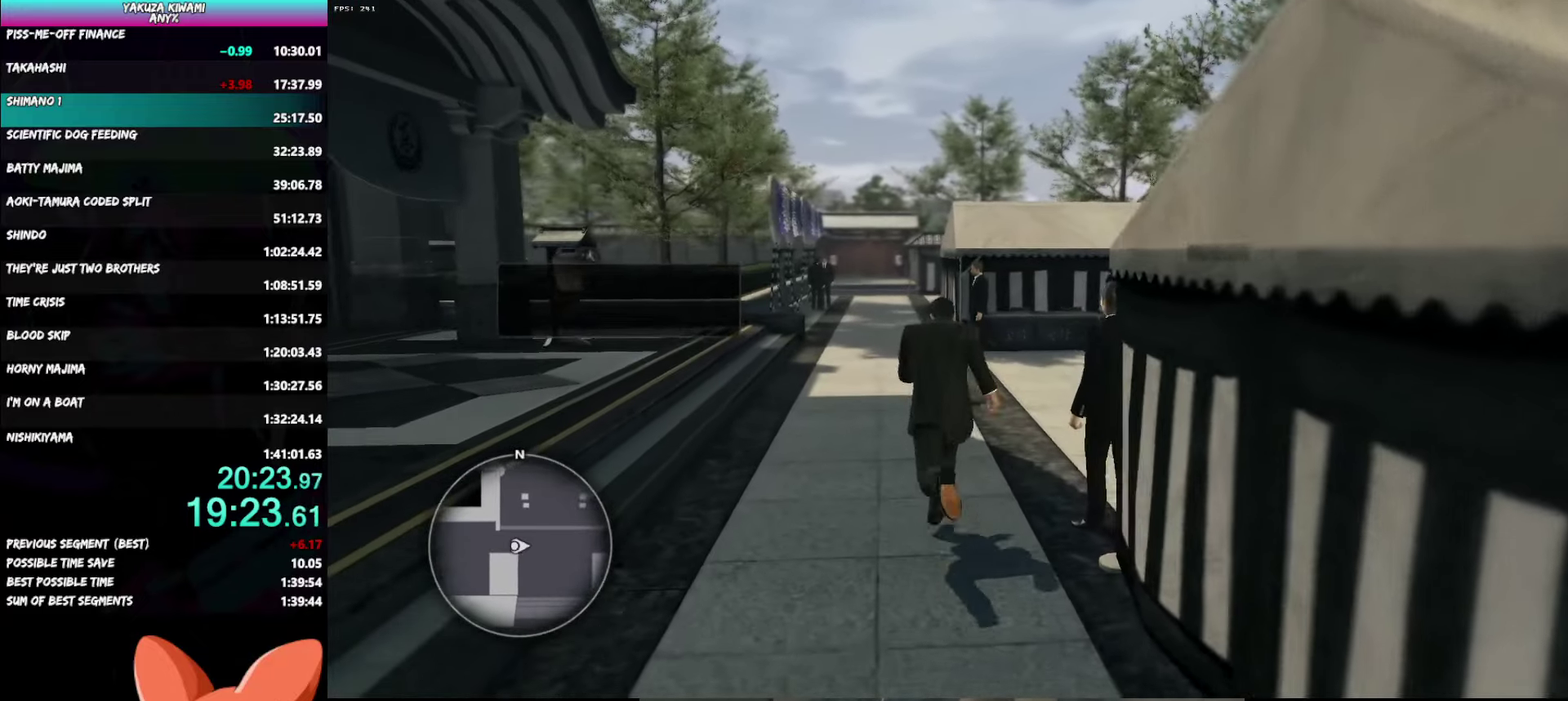
{"buttons": ["A"], "left_stick": "up-left", "right_stick": "right", "button_events": []}
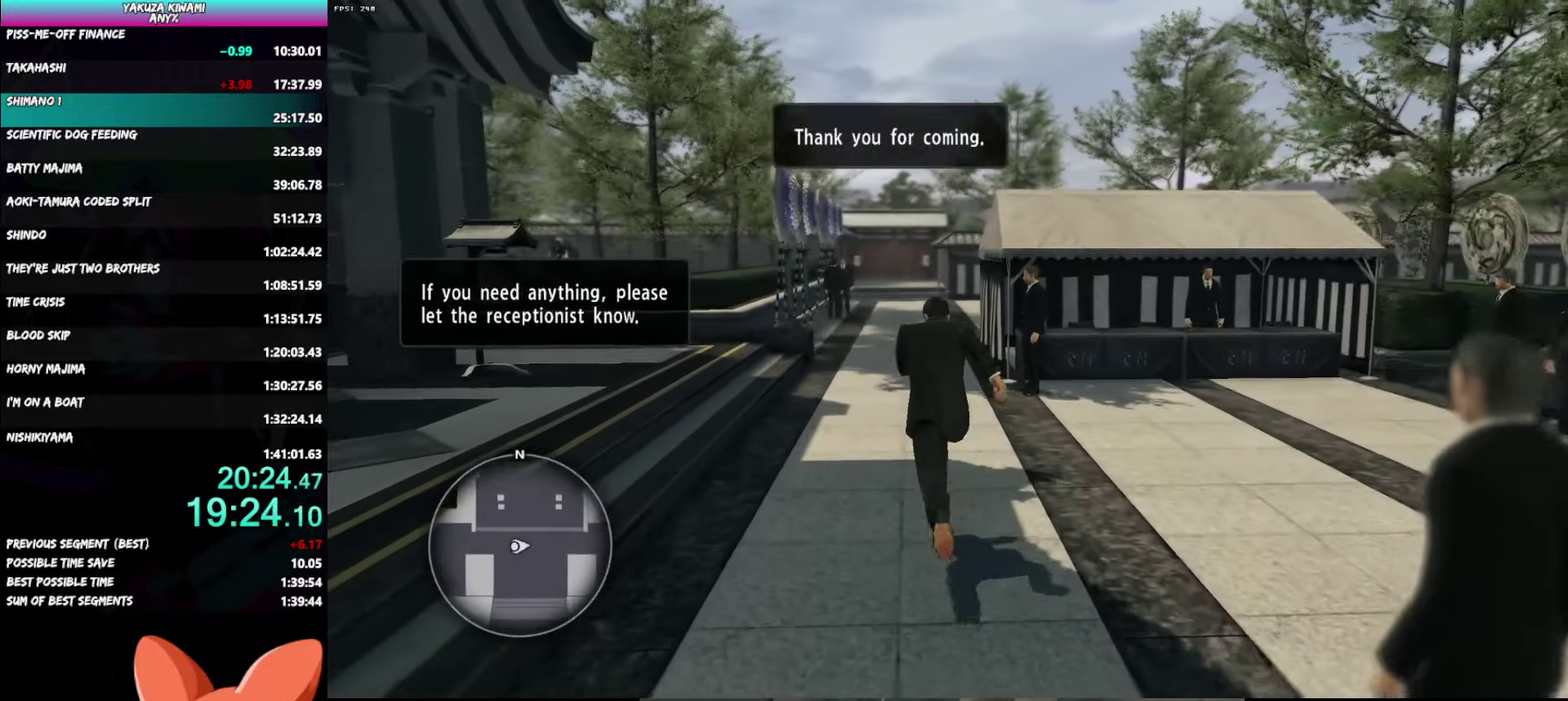
{"buttons": ["A"], "left_stick": "up", "right_stick": "right", "button_events": []}
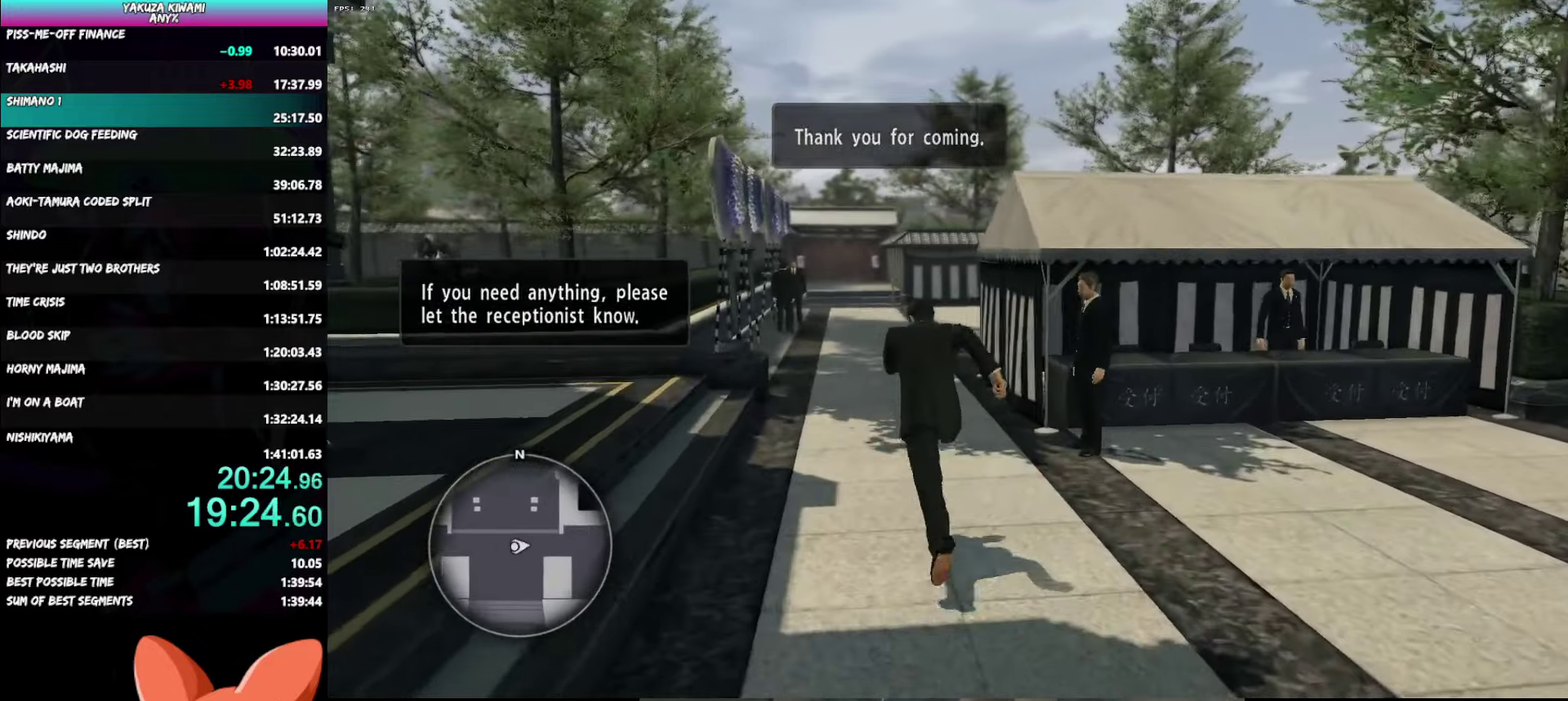
{"buttons": ["A"], "left_stick": "up", "right_stick": "right", "button_events": []}
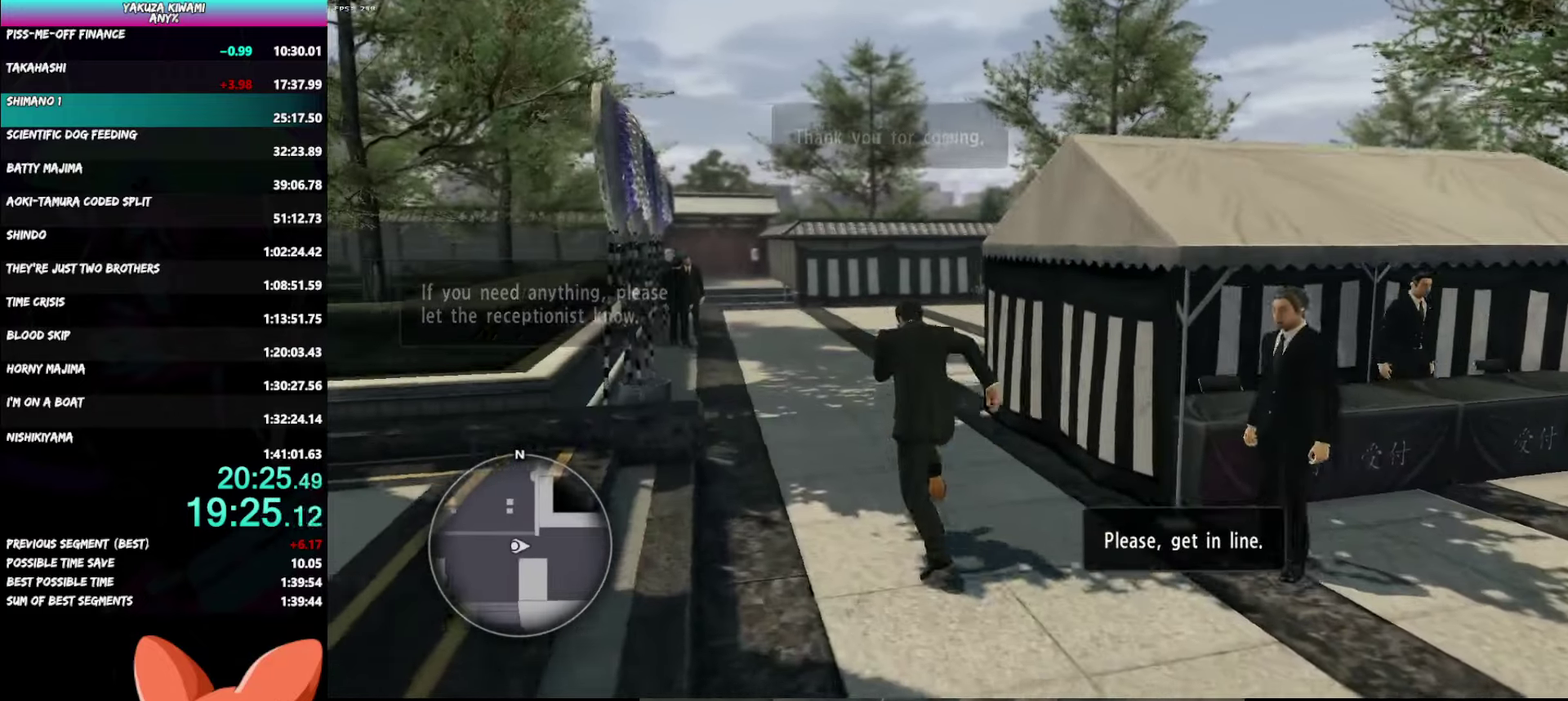
{"buttons": ["A"], "left_stick": "up", "right_stick": "right", "button_events": []}
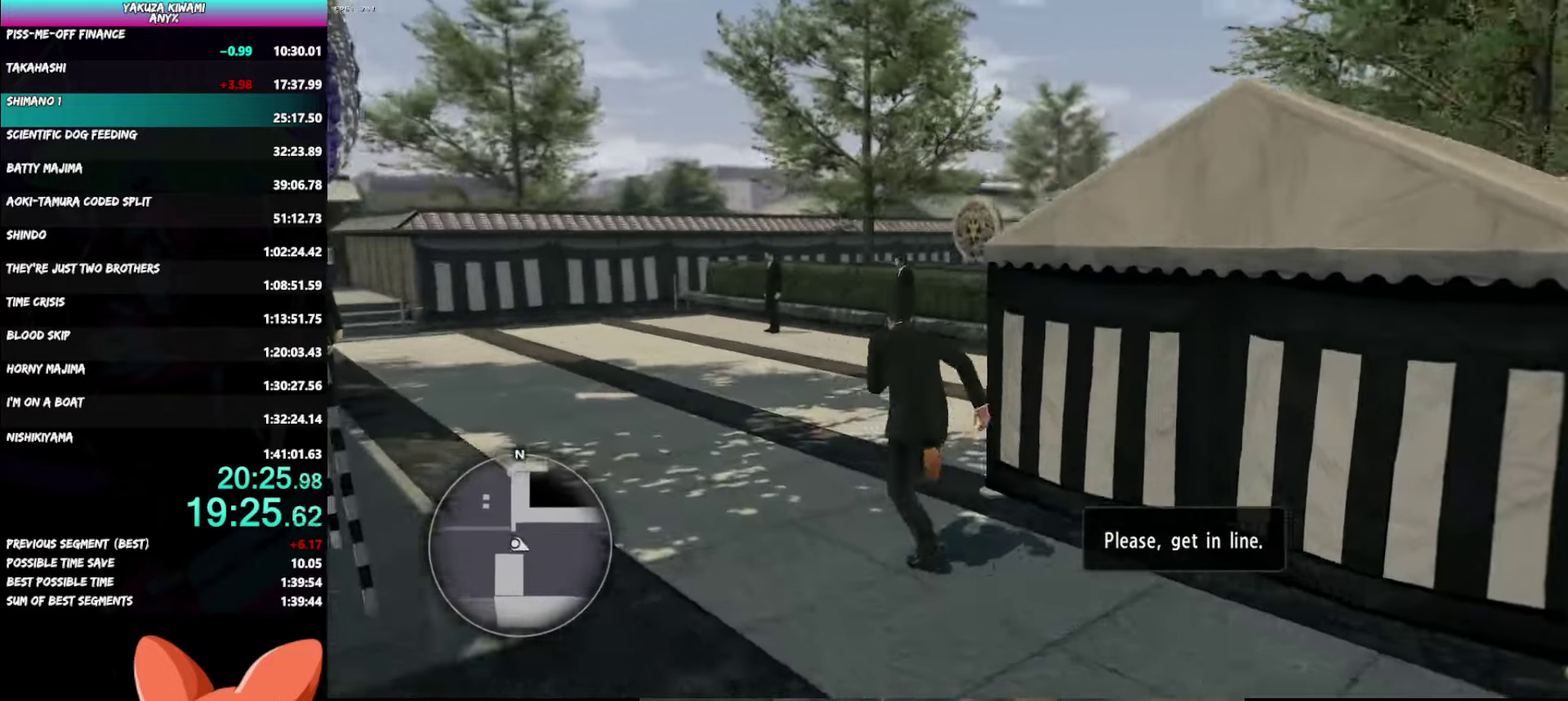
{"buttons": ["A"], "left_stick": "up-right", "right_stick": "right", "button_events": []}
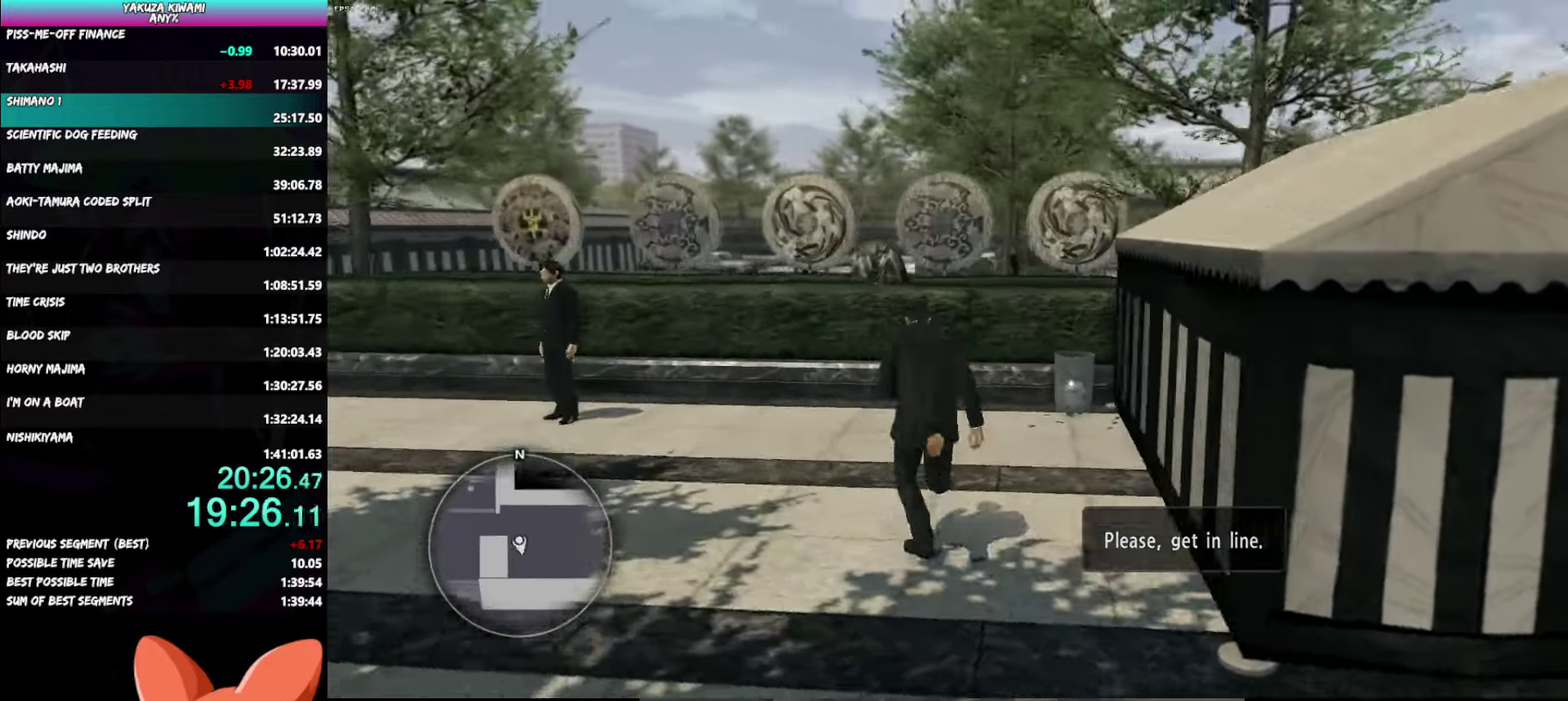
{"buttons": ["A"], "left_stick": "center", "right_stick": "center", "button_events": [[250, "A", "up"], [317, "A", "down"], [400, "A", "up"], [467, "A", "down"]]}
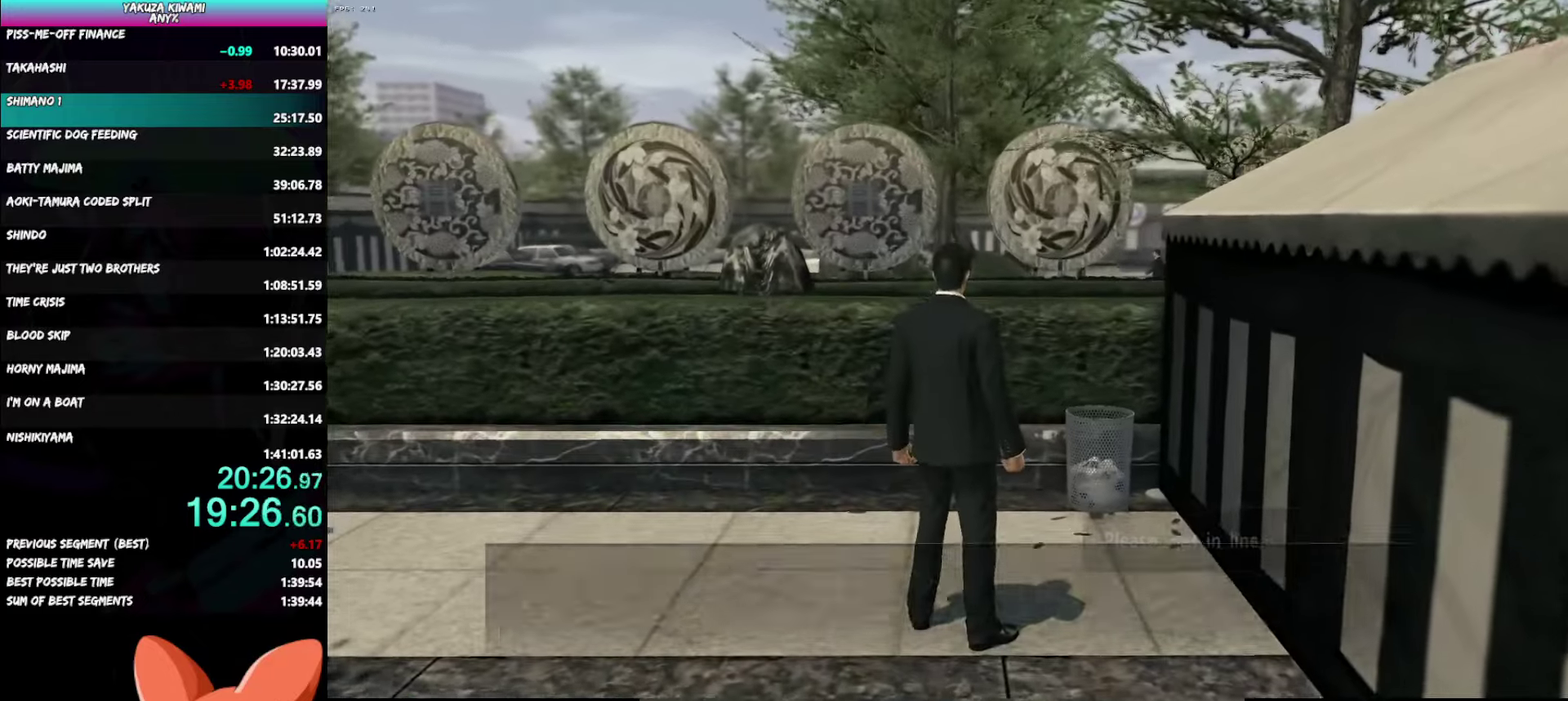
{"buttons": ["A", "R1"], "left_stick": "center", "right_stick": "center", "button_events": [[50, "R1", "down"]]}
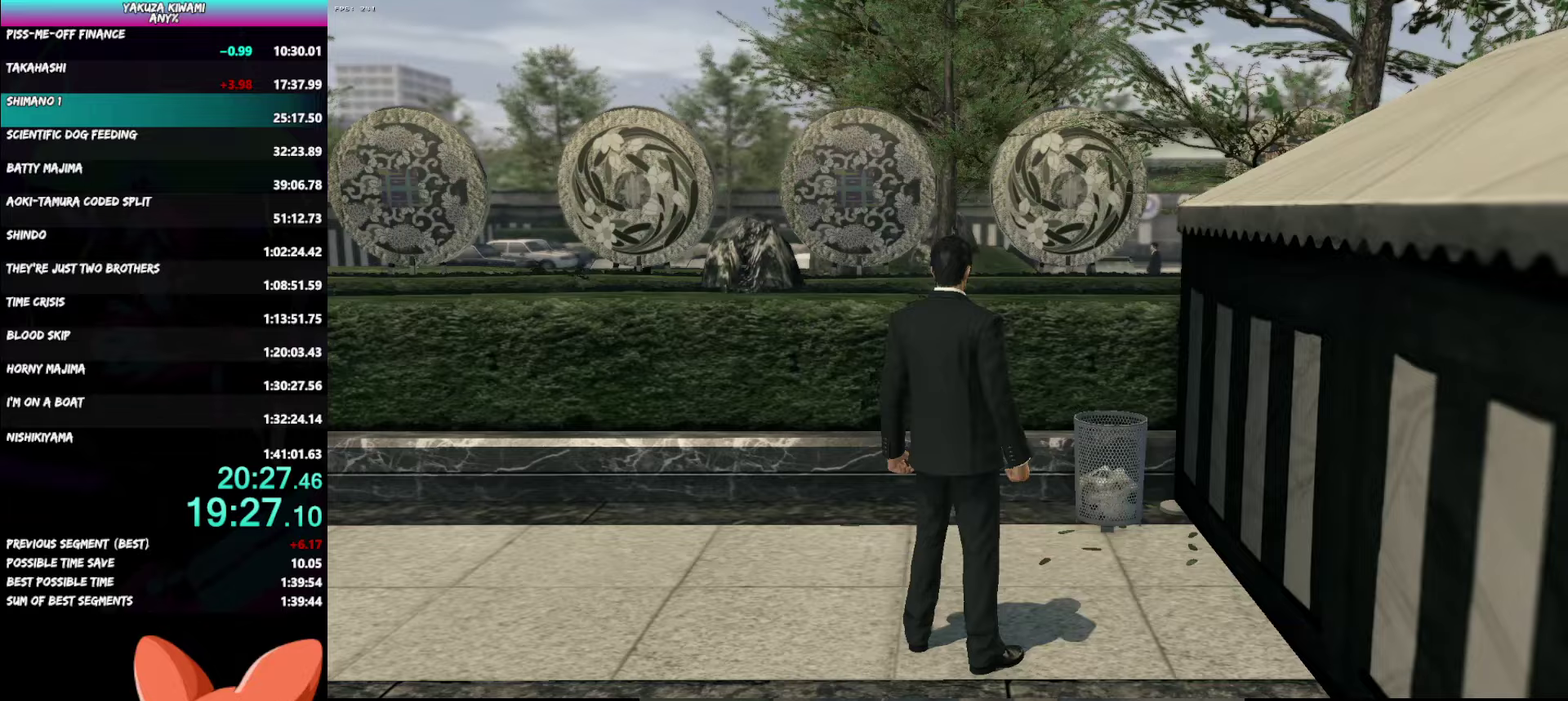
{"buttons": ["A"], "left_stick": "left", "right_stick": "center", "button_events": [[83, "R1", "up"]]}
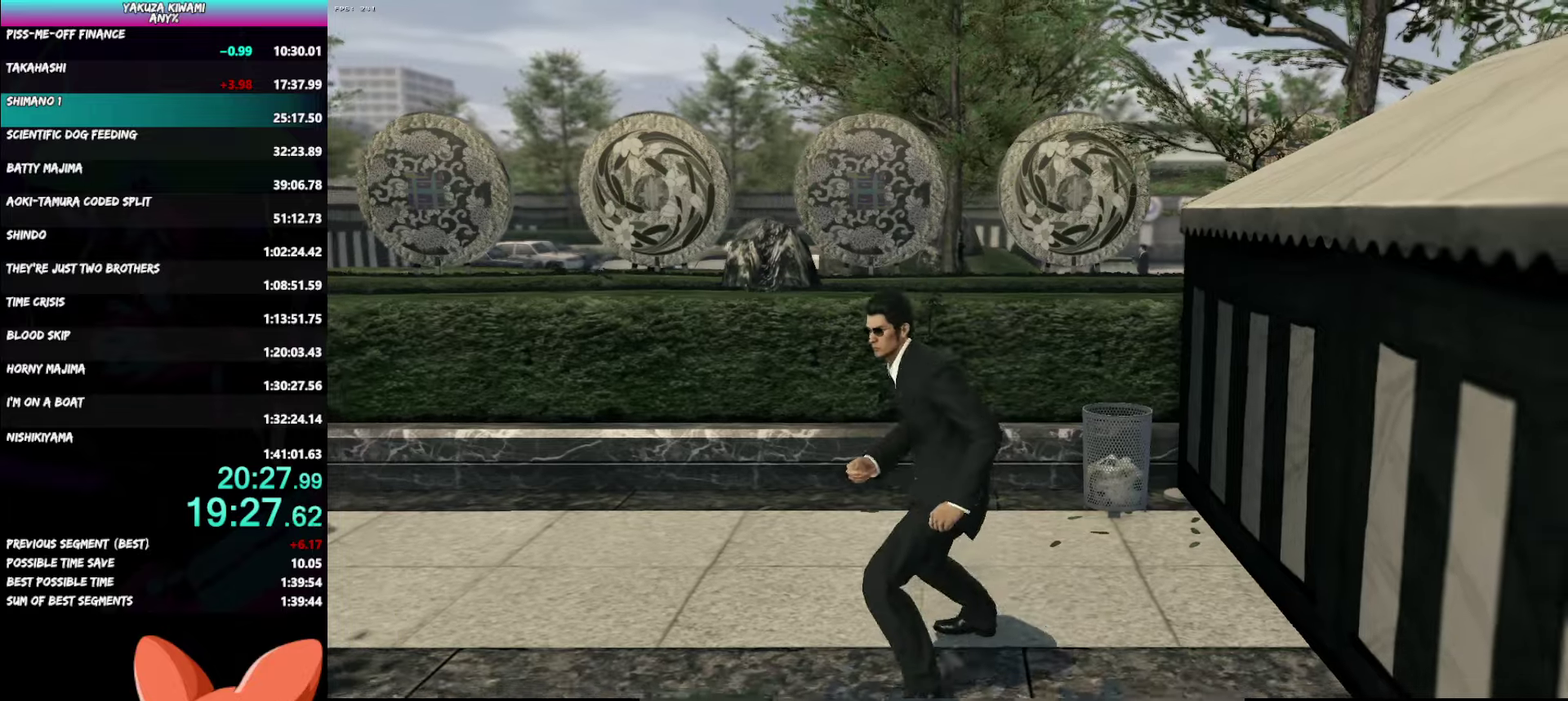
{"buttons": ["A"], "left_stick": "left", "right_stick": "left", "button_events": []}
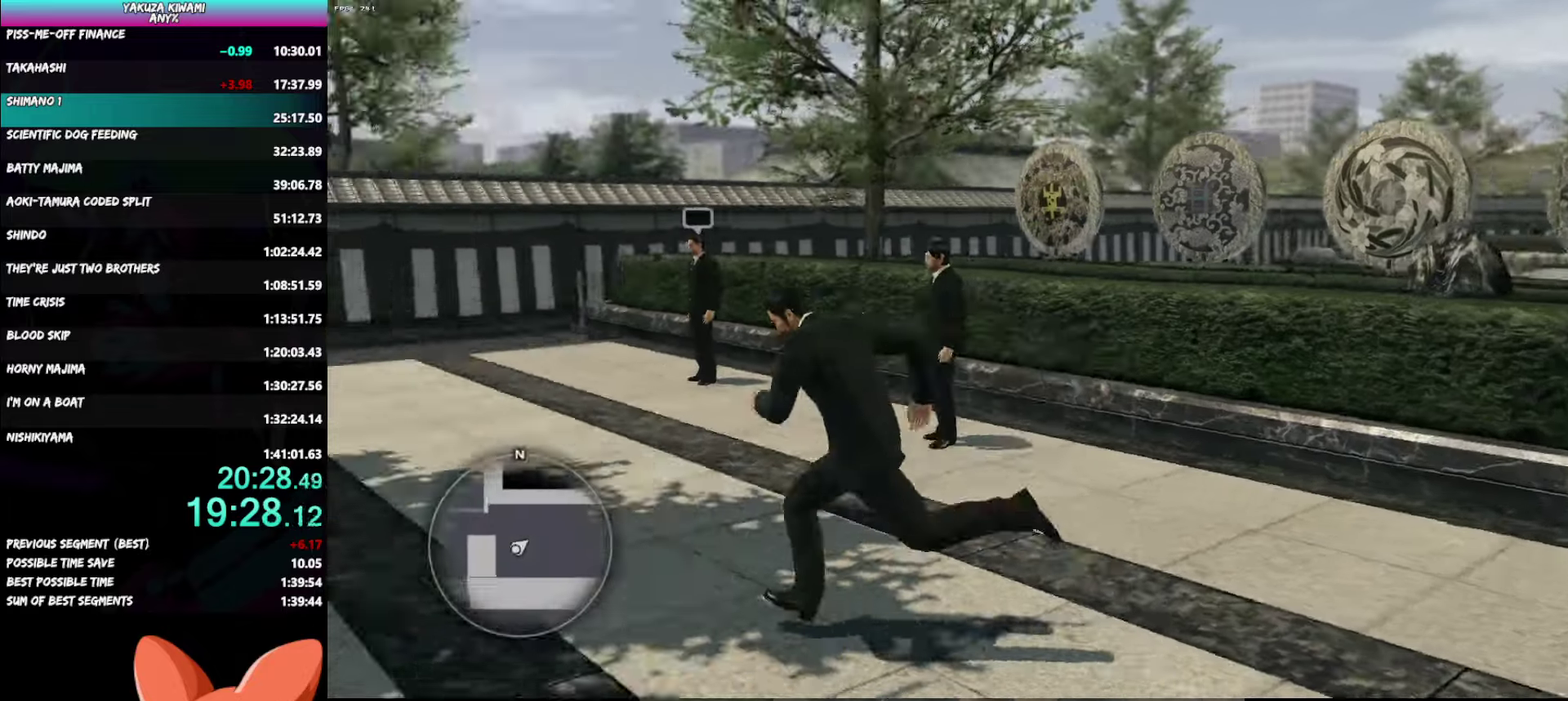
{"buttons": ["A"], "left_stick": "up", "right_stick": "left", "button_events": []}
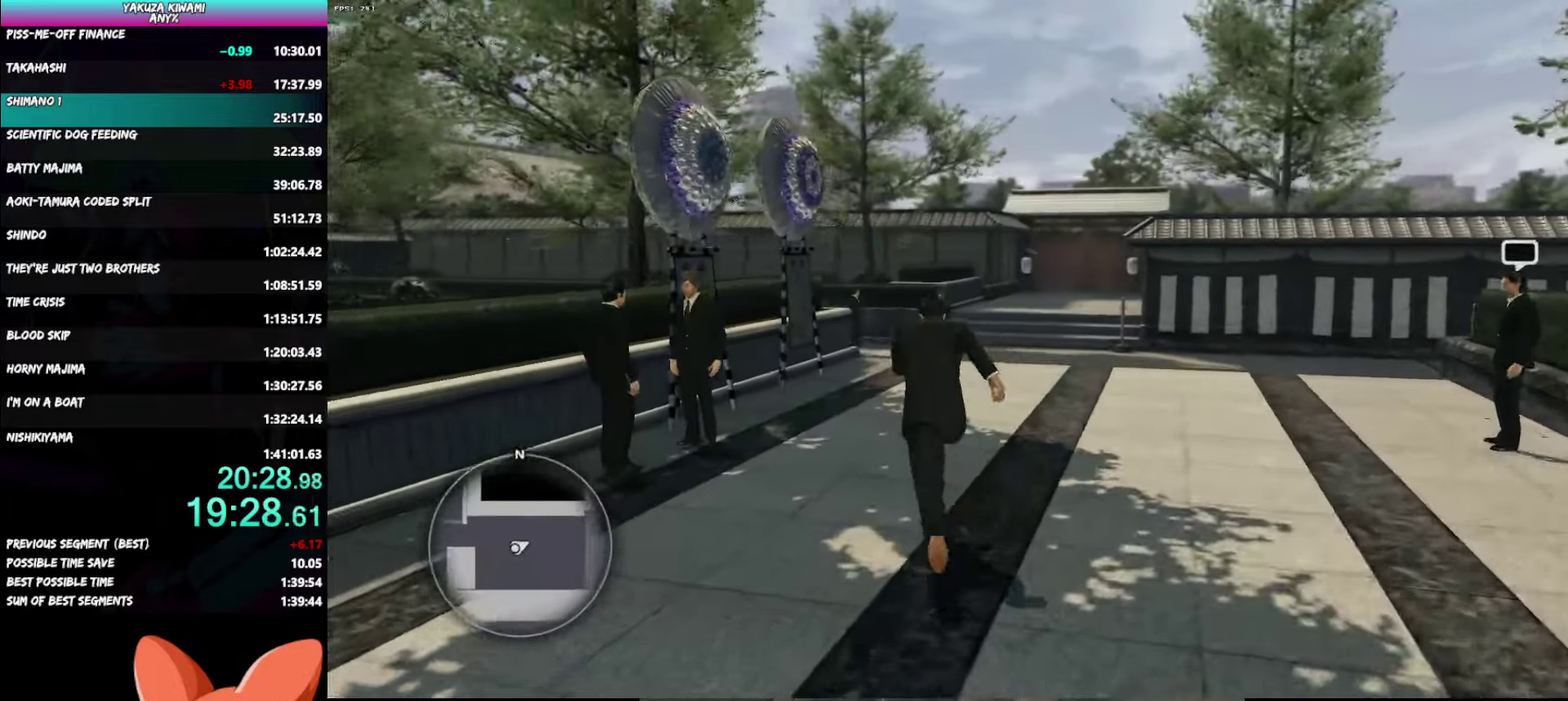
{"buttons": ["A"], "left_stick": "up", "right_stick": "left", "button_events": []}
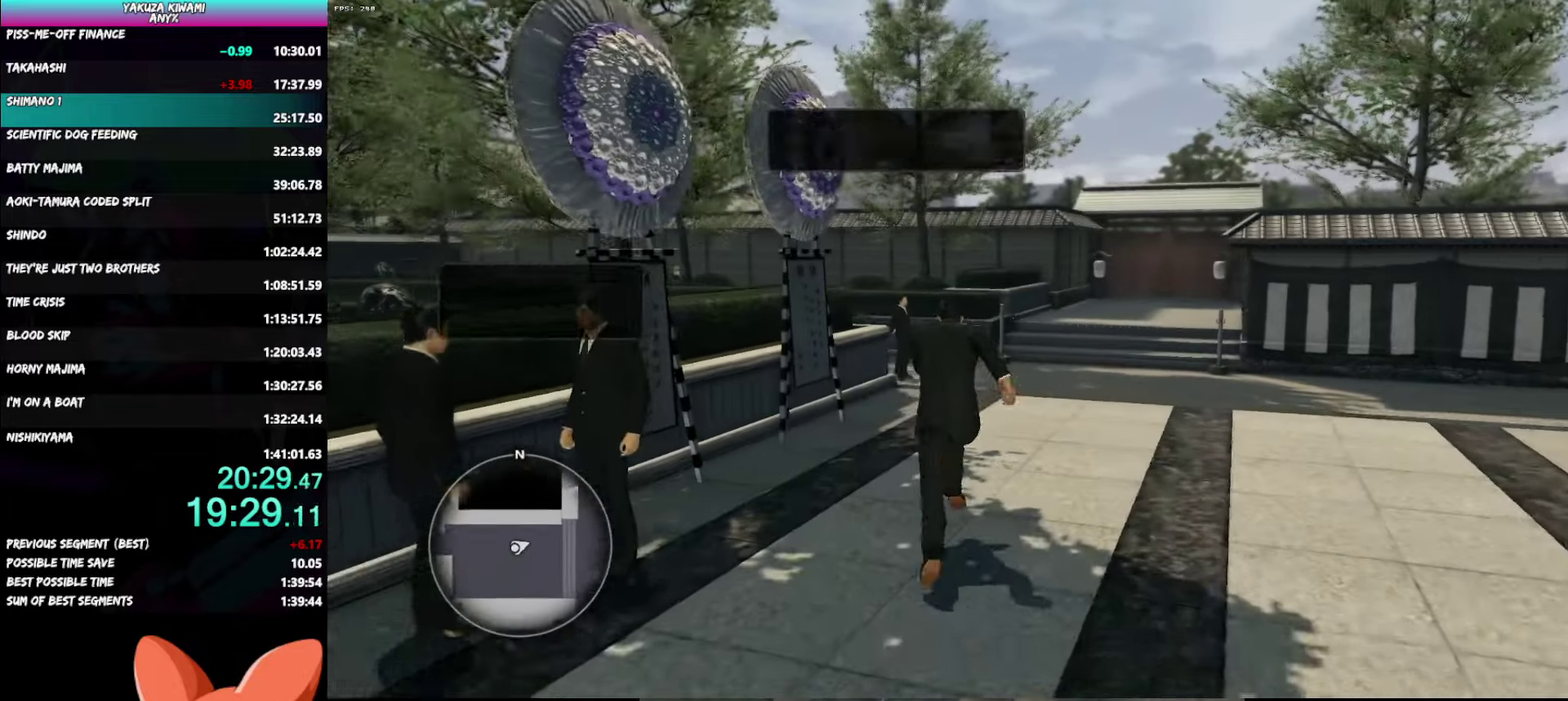
{"buttons": ["A"], "left_stick": "up", "right_stick": "left", "button_events": []}
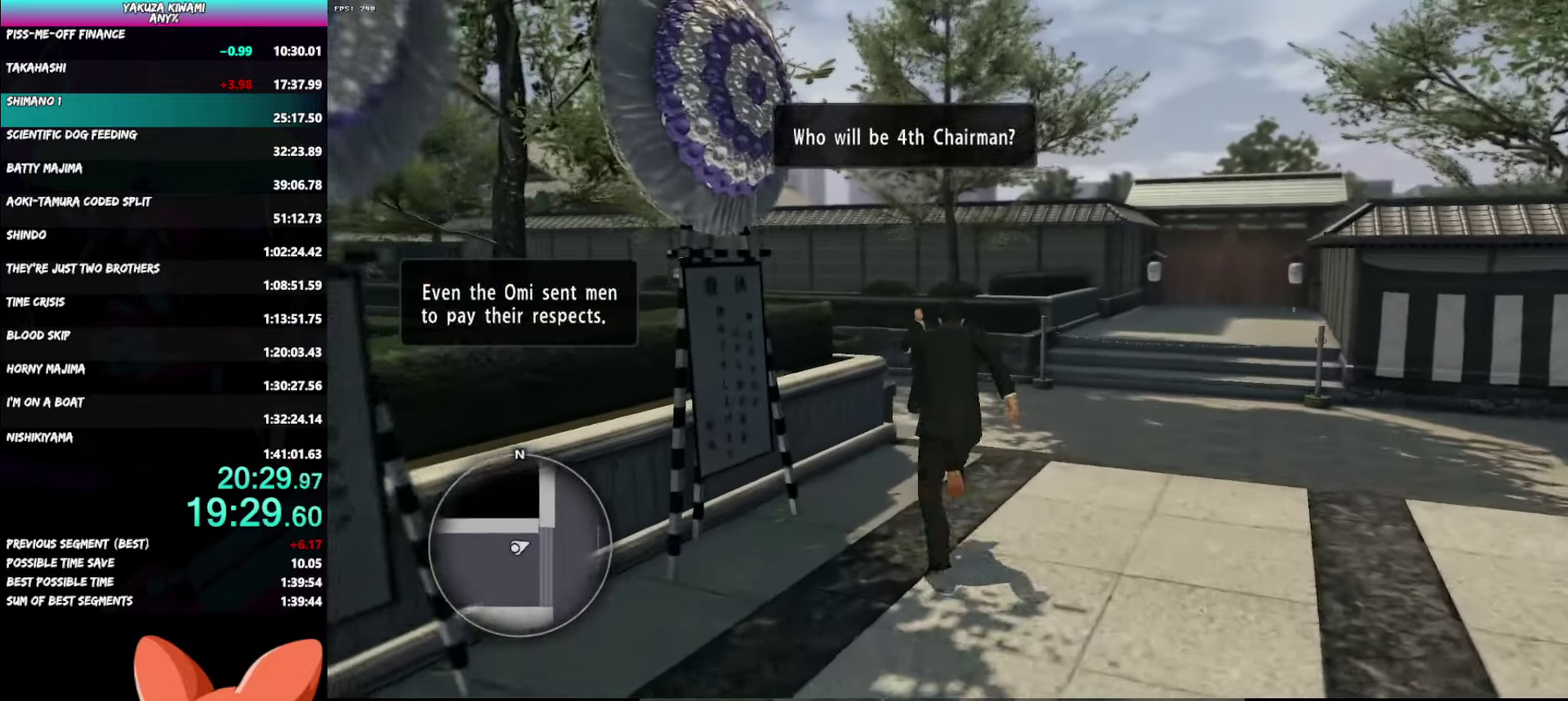
{"buttons": ["A"], "left_stick": "up", "right_stick": "left", "button_events": []}
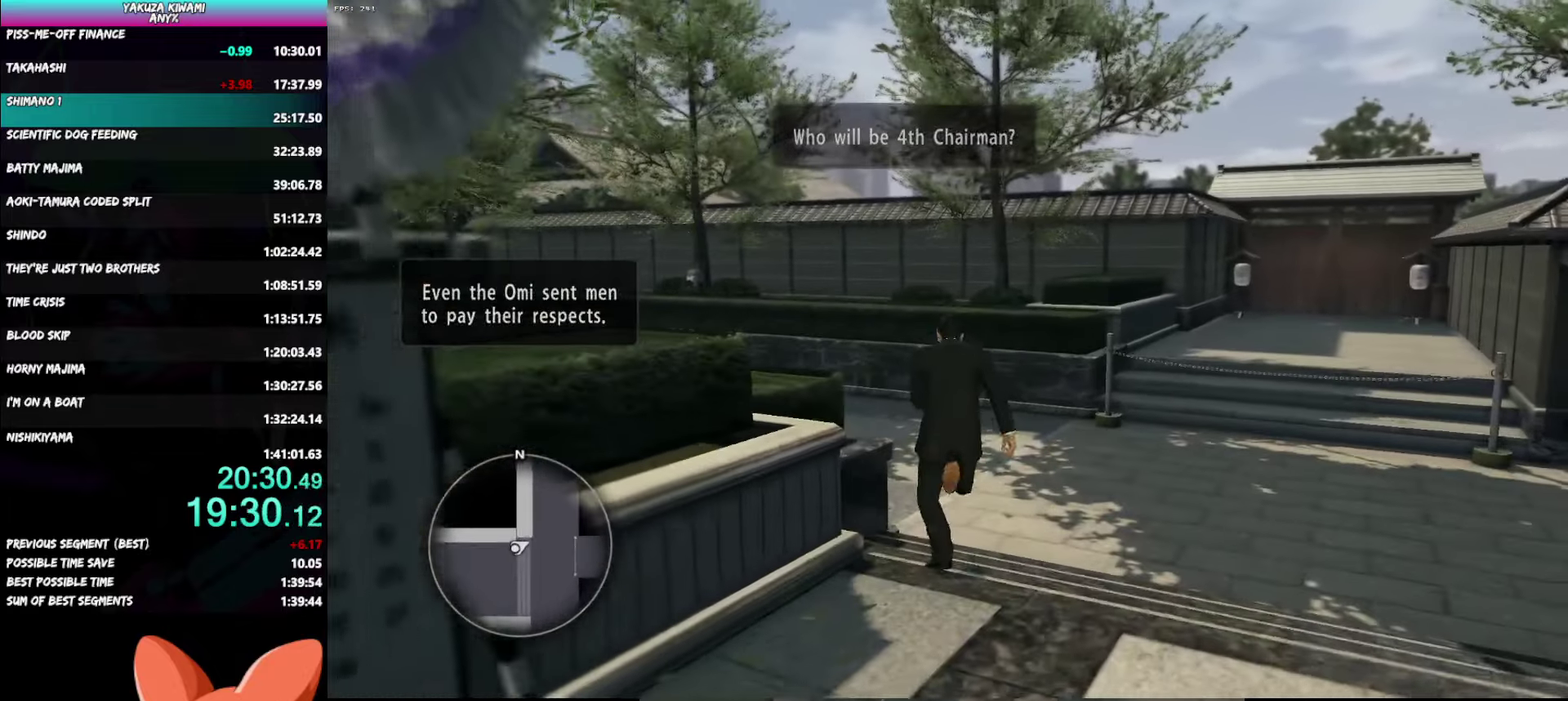
{"buttons": ["A"], "left_stick": "up-left", "right_stick": "center", "button_events": []}
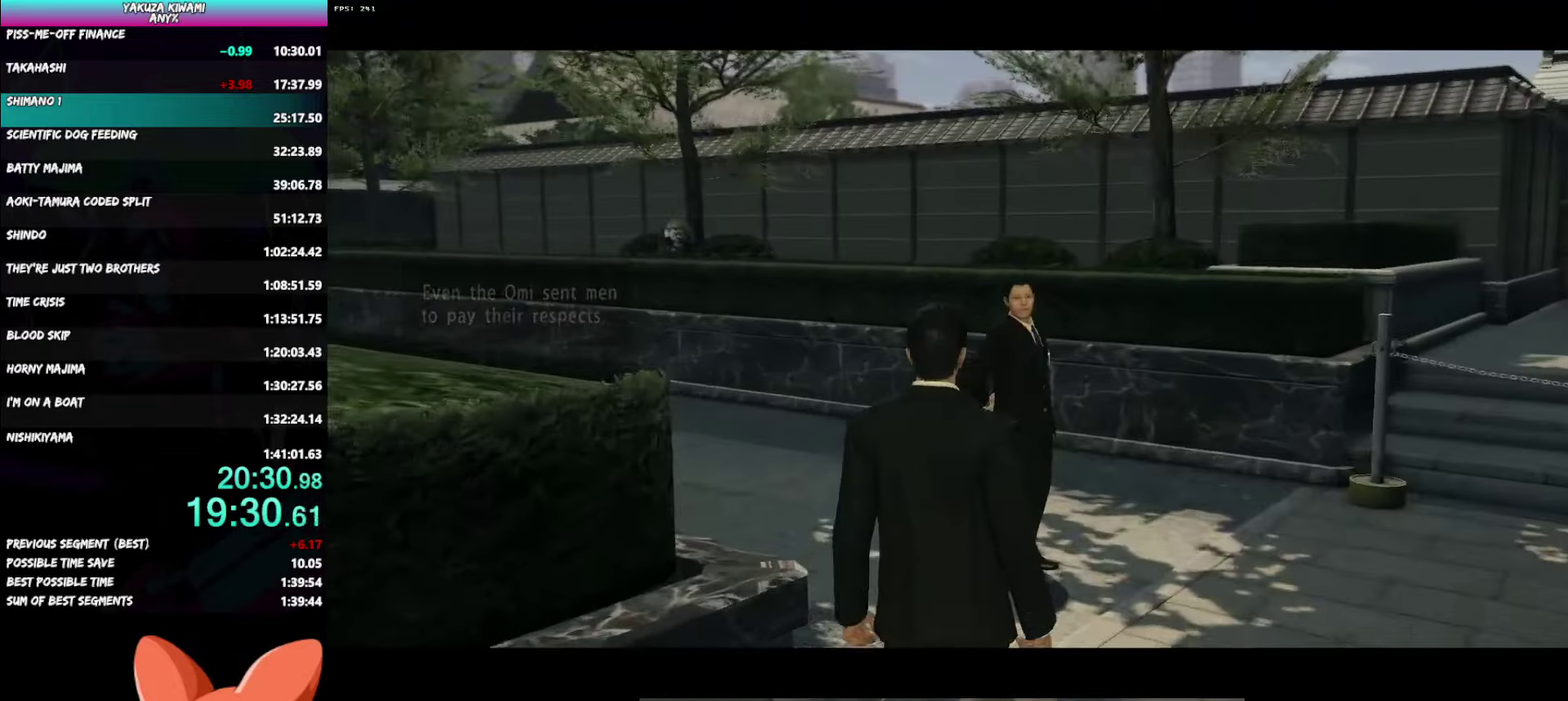
{"buttons": ["A", "R1"], "left_stick": "center", "right_stick": "center", "button_events": [[17, "A", "up"], [117, "A", "down"], [150, "R1", "down"]]}
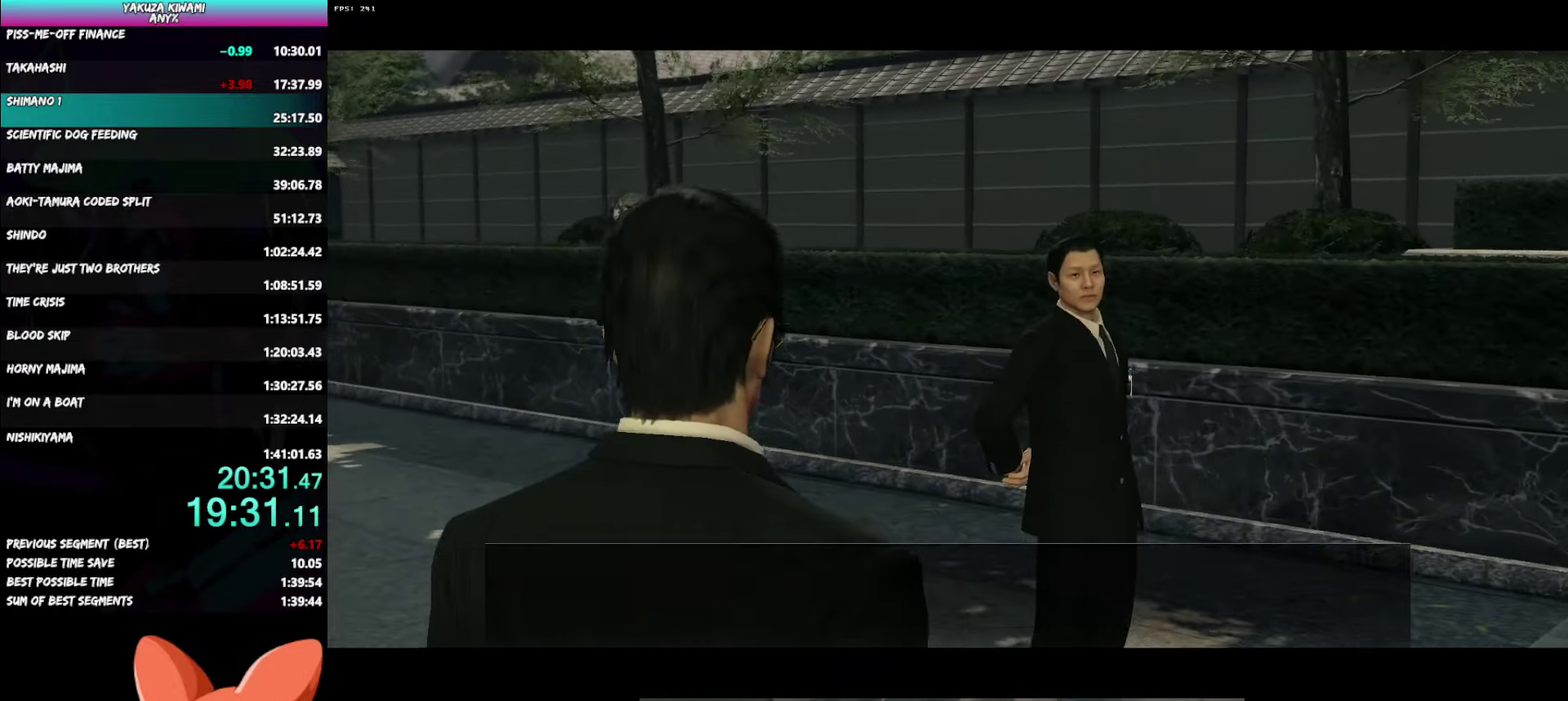
{"buttons": ["A", "R1"], "left_stick": "center", "right_stick": "center", "button_events": []}
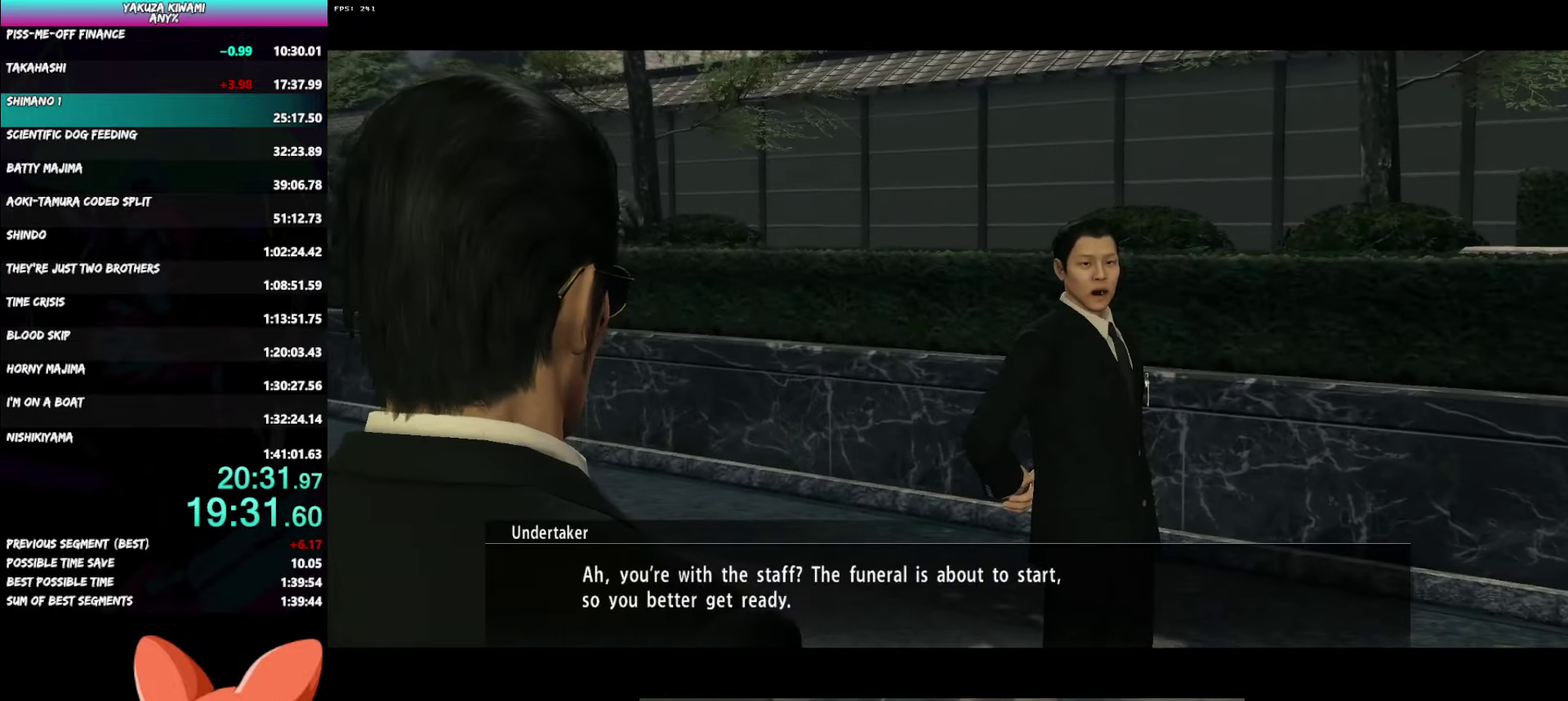
{"buttons": ["A", "R1"], "left_stick": "center", "right_stick": "center", "button_events": []}
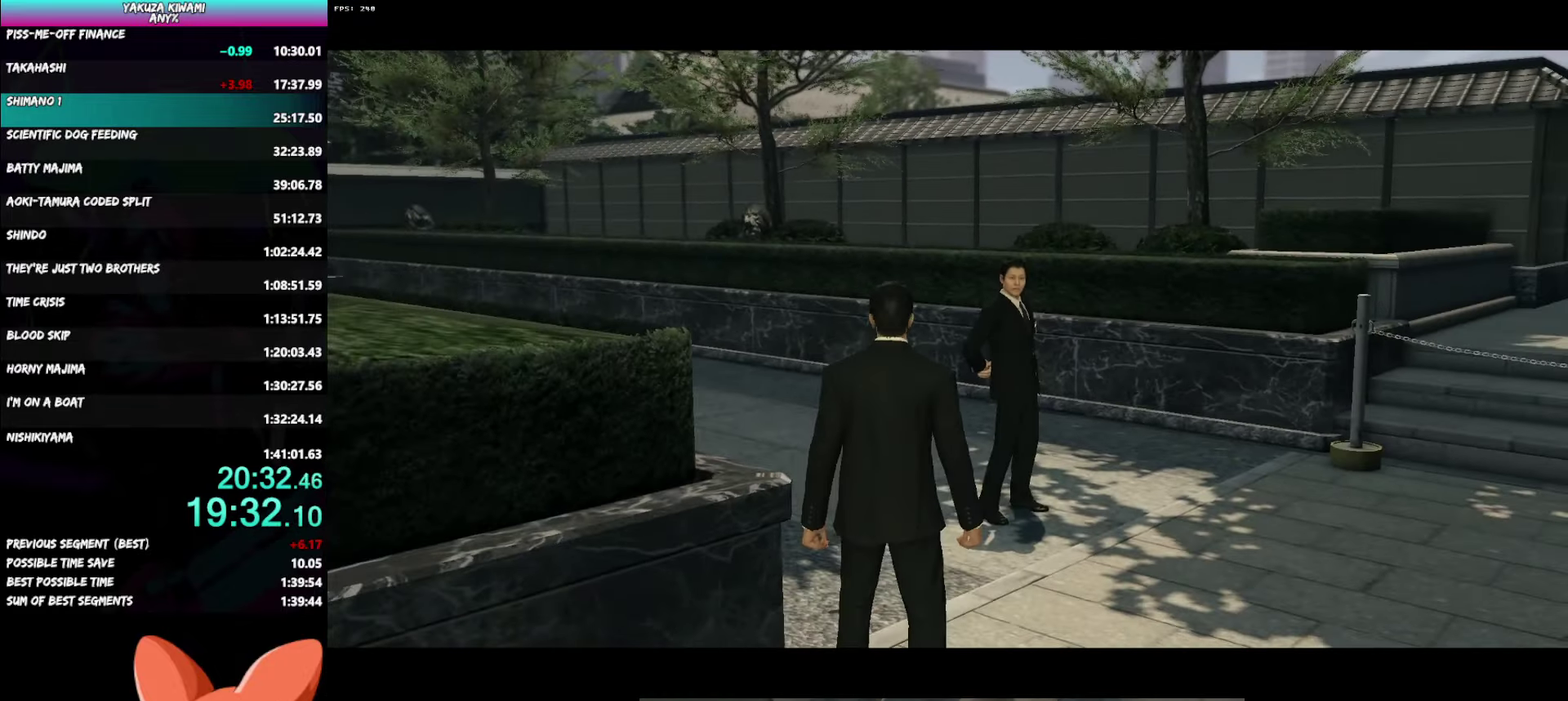
{"buttons": ["A", "R1"], "left_stick": "center", "right_stick": "center", "button_events": []}
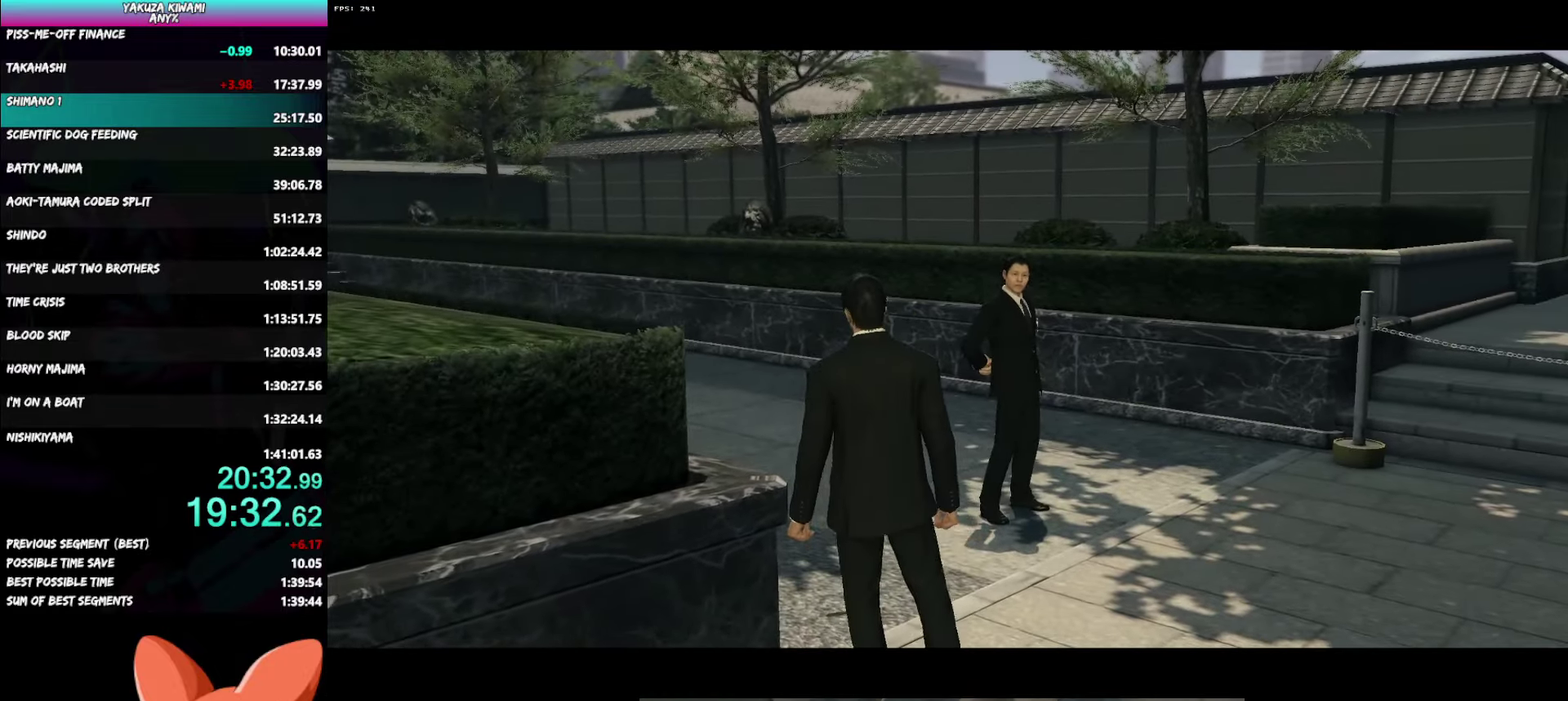
{"buttons": ["A", "R1"], "left_stick": "center", "right_stick": "center", "button_events": []}
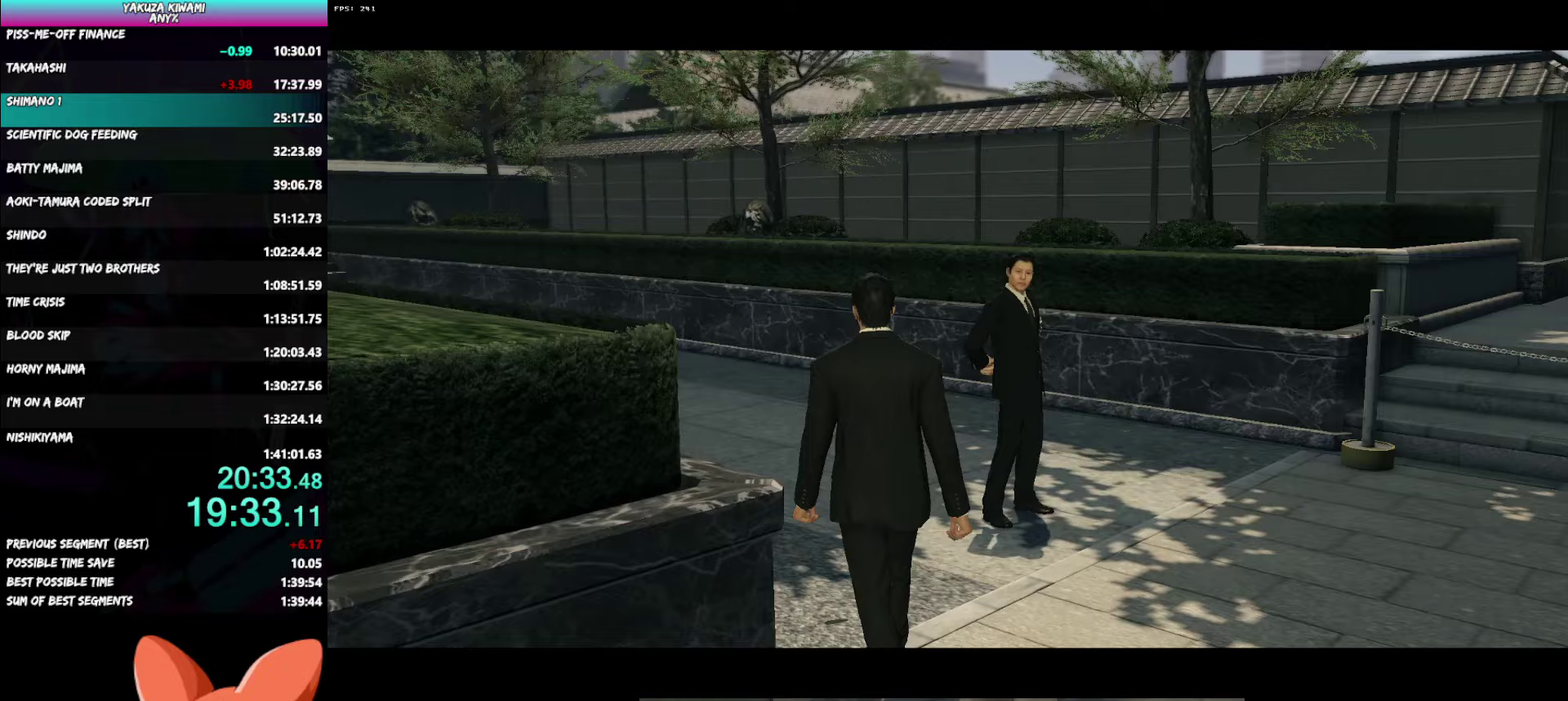
{"buttons": ["A", "R1"], "left_stick": "center", "right_stick": "center", "button_events": []}
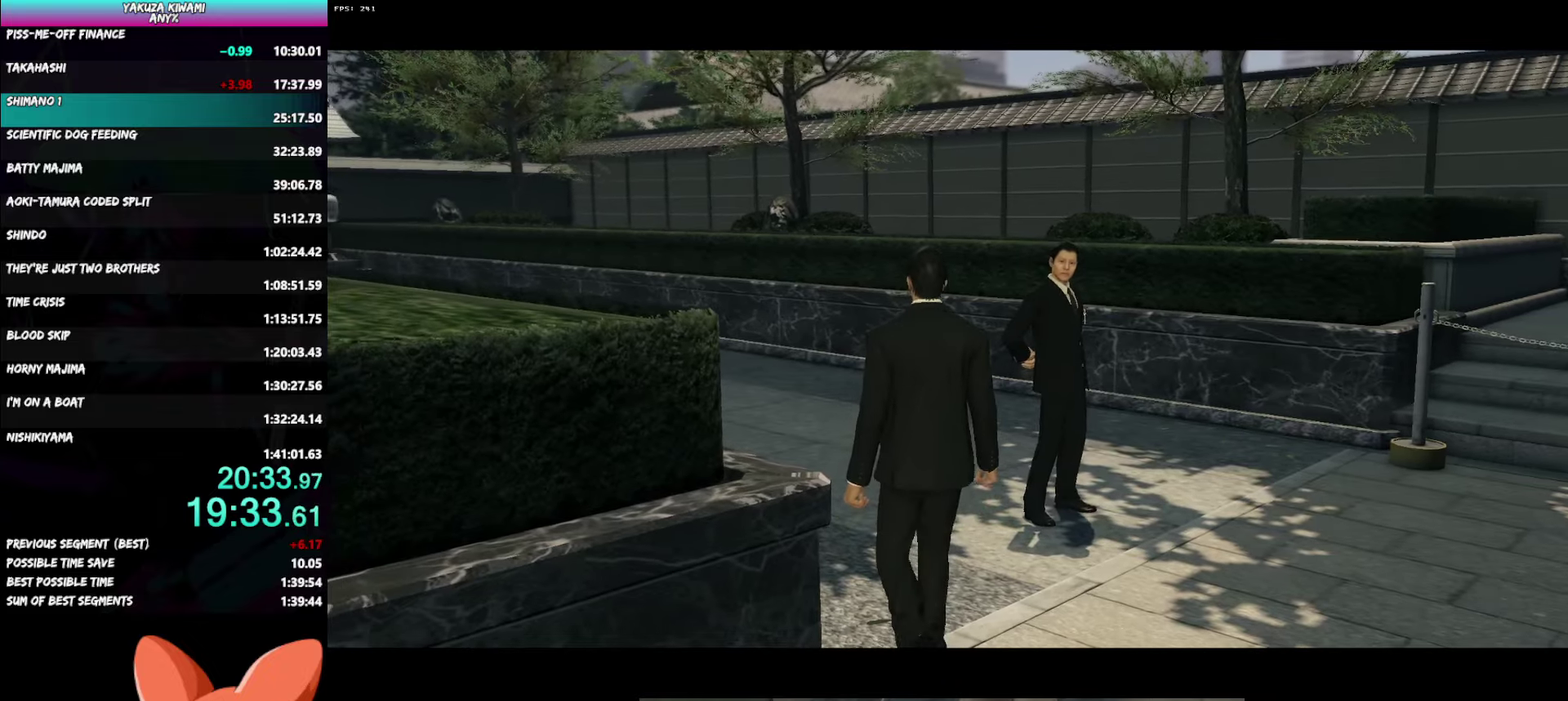
{"buttons": ["A", "R1"], "left_stick": "center", "right_stick": "center", "button_events": []}